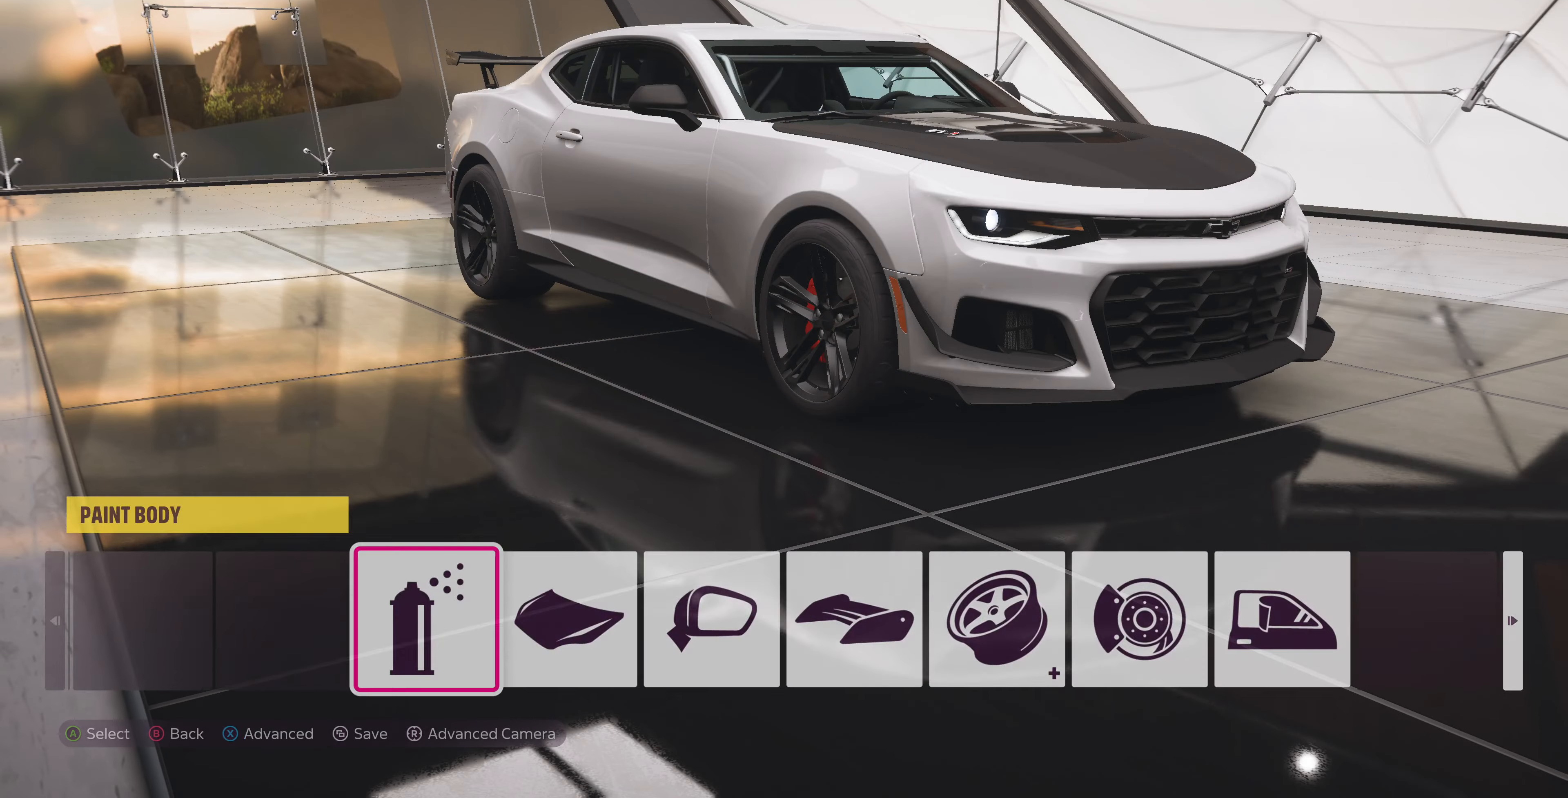
Gameplay with a controller (PlayStation layout); each line is a JSON object with the inputs held at the frame after it. "events" lists button and stick changes between this image and that frame as [ms after this image, input, new state], when the widget could be followed in between.
{"buttons": [], "left_stick": "center", "right_stick": "center", "events": [[133, "CROSS", "up"]]}
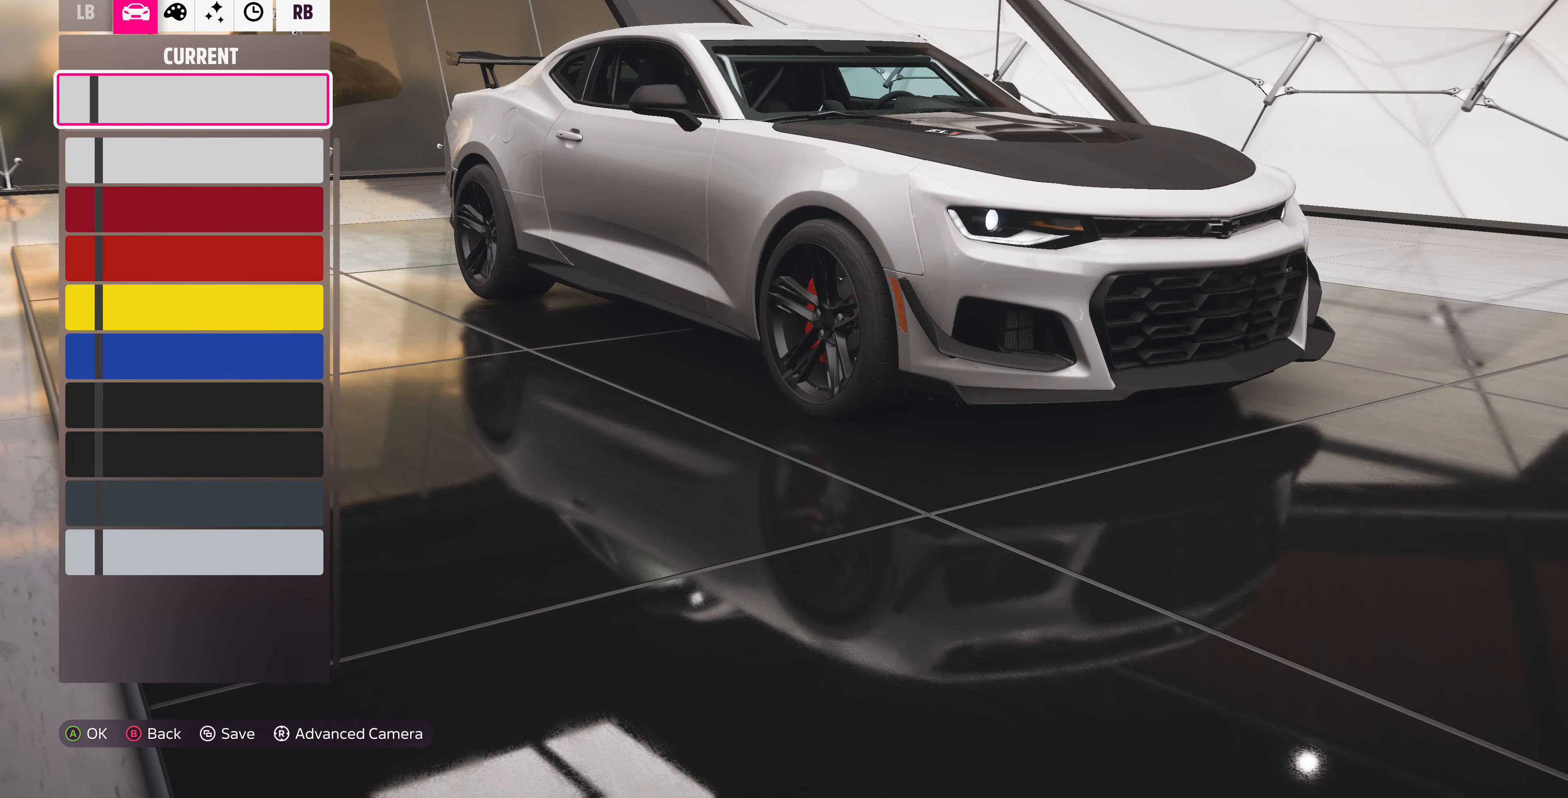
{"buttons": [], "left_stick": "center", "right_stick": "up", "events": [[67, "R1", "down"], [200, "R1", "up"], [267, "right_stick", "up"]]}
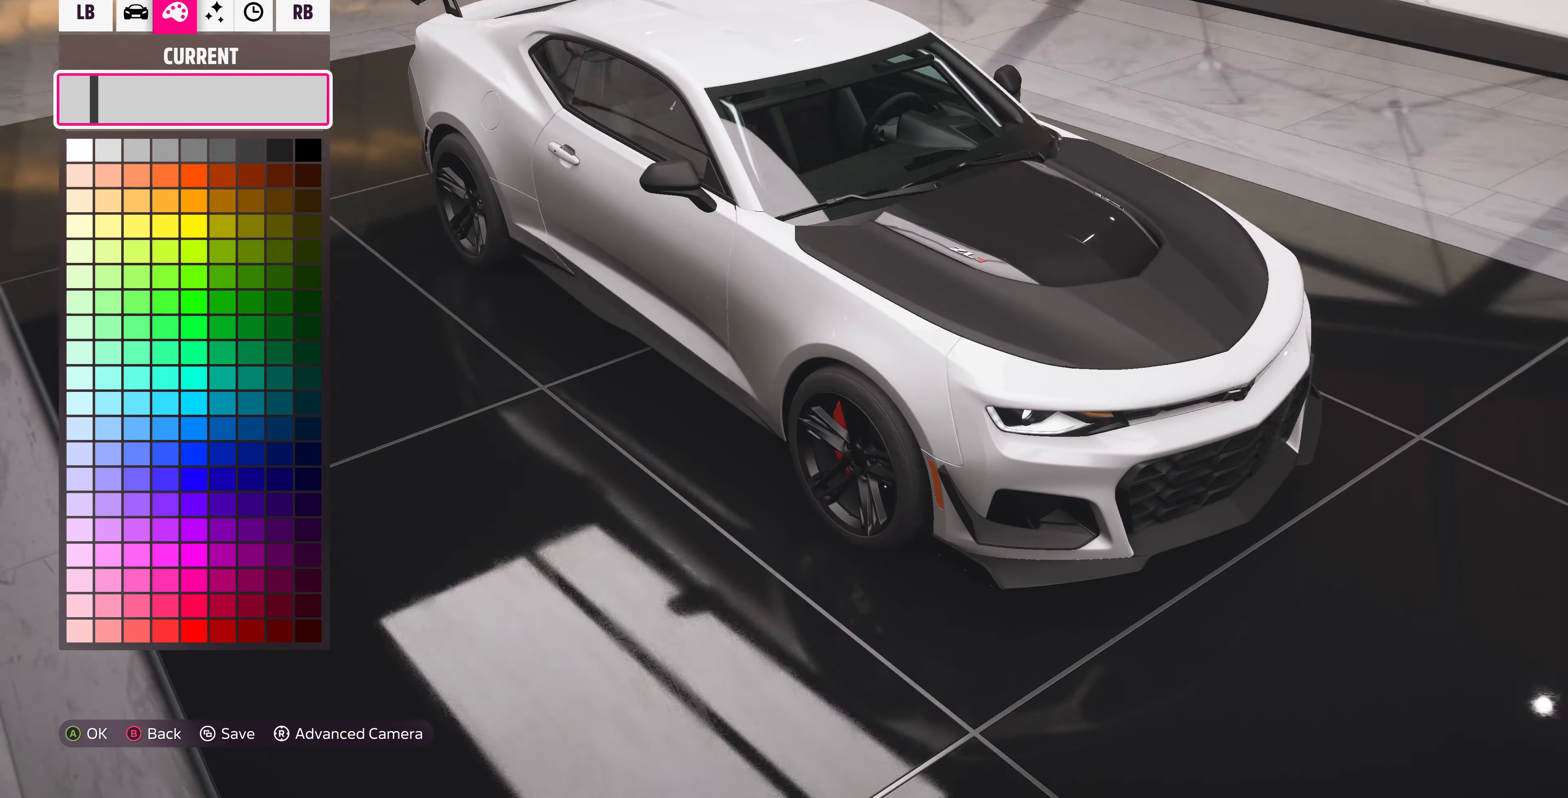
{"buttons": ["DPAD_DOWN"], "left_stick": "center", "right_stick": "center", "events": [[67, "L1", "down"], [133, "L1", "up"], [133, "right_stick", "center"], [300, "DPAD_DOWN", "down"]]}
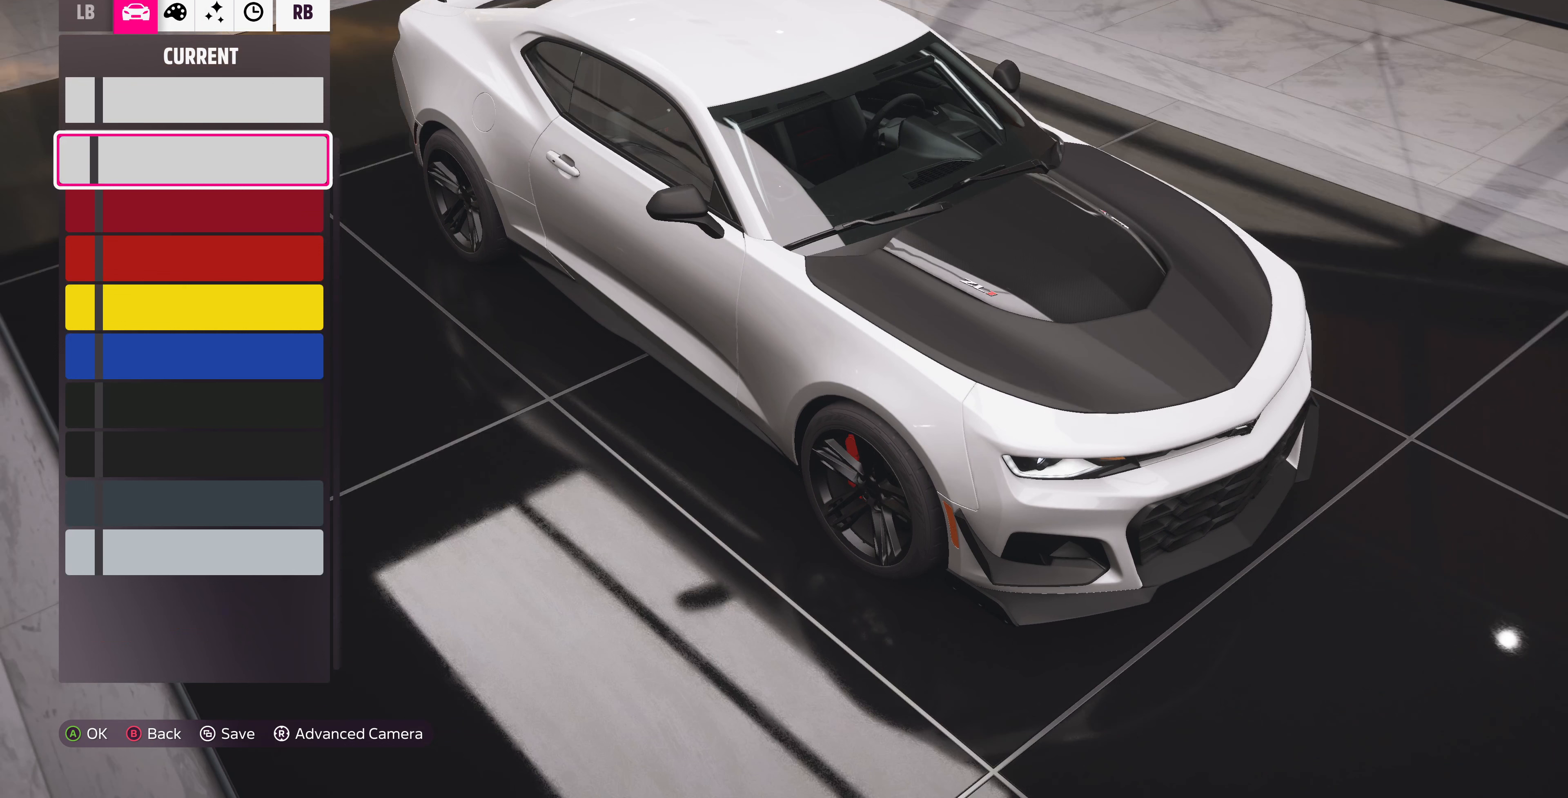
{"buttons": ["DPAD_DOWN"], "left_stick": "center", "right_stick": "center", "events": []}
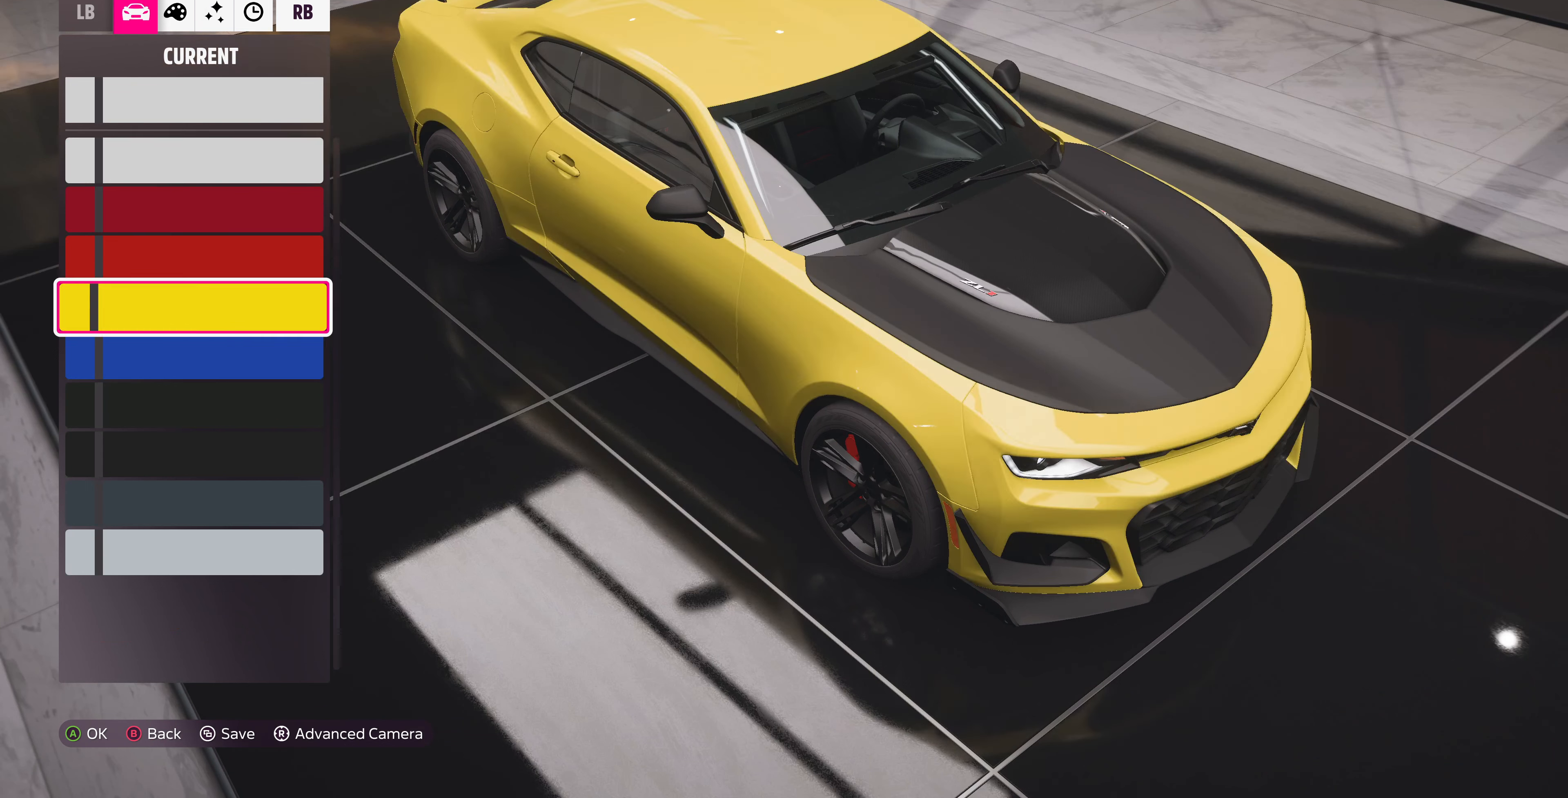
{"buttons": ["DPAD_DOWN"], "left_stick": "center", "right_stick": "center", "events": []}
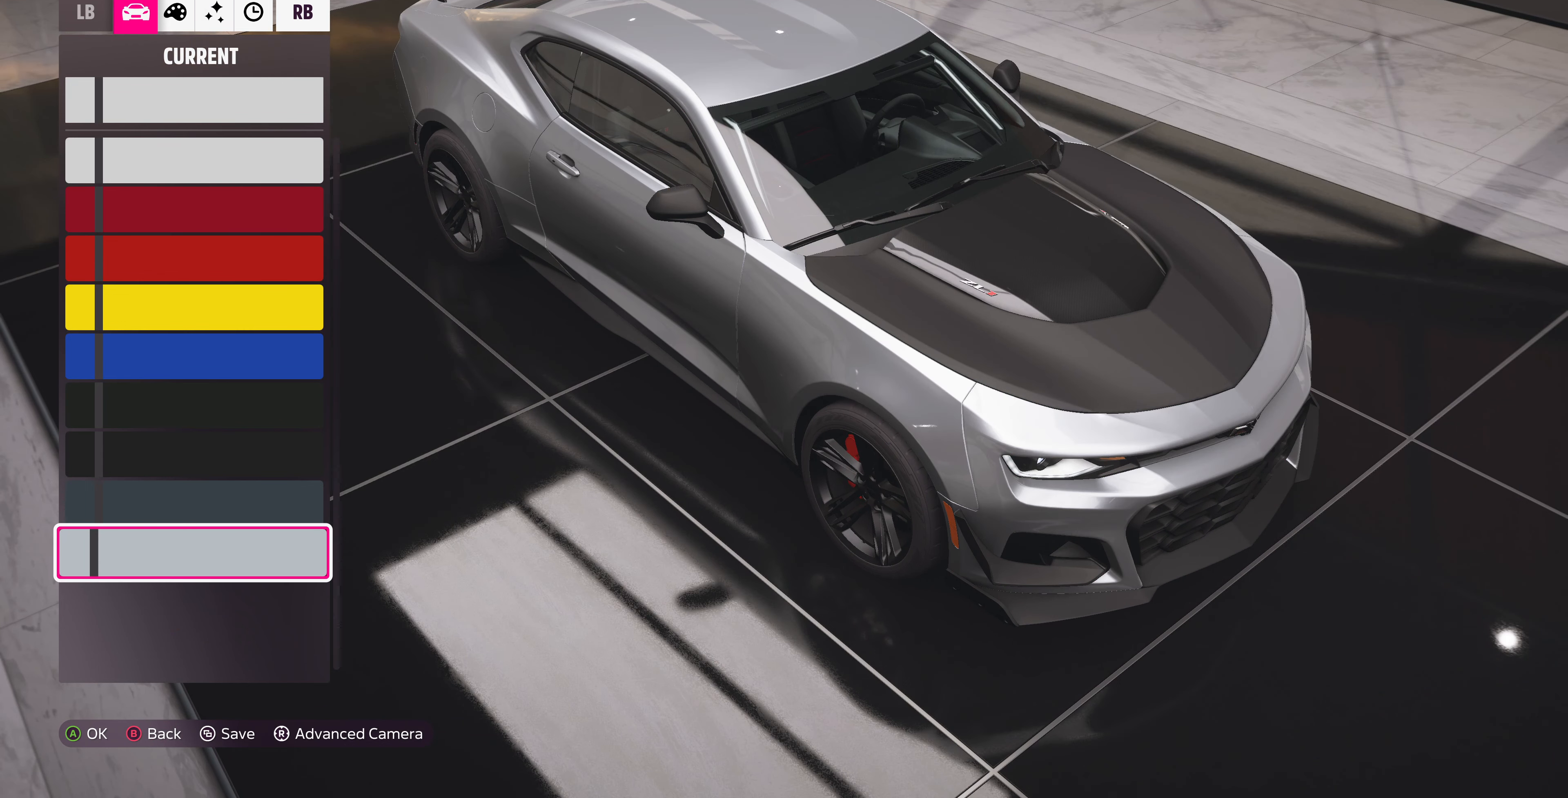
{"buttons": ["R1"], "left_stick": "center", "right_stick": "center", "events": [[266, "DPAD_DOWN", "up"], [433, "R1", "down"]]}
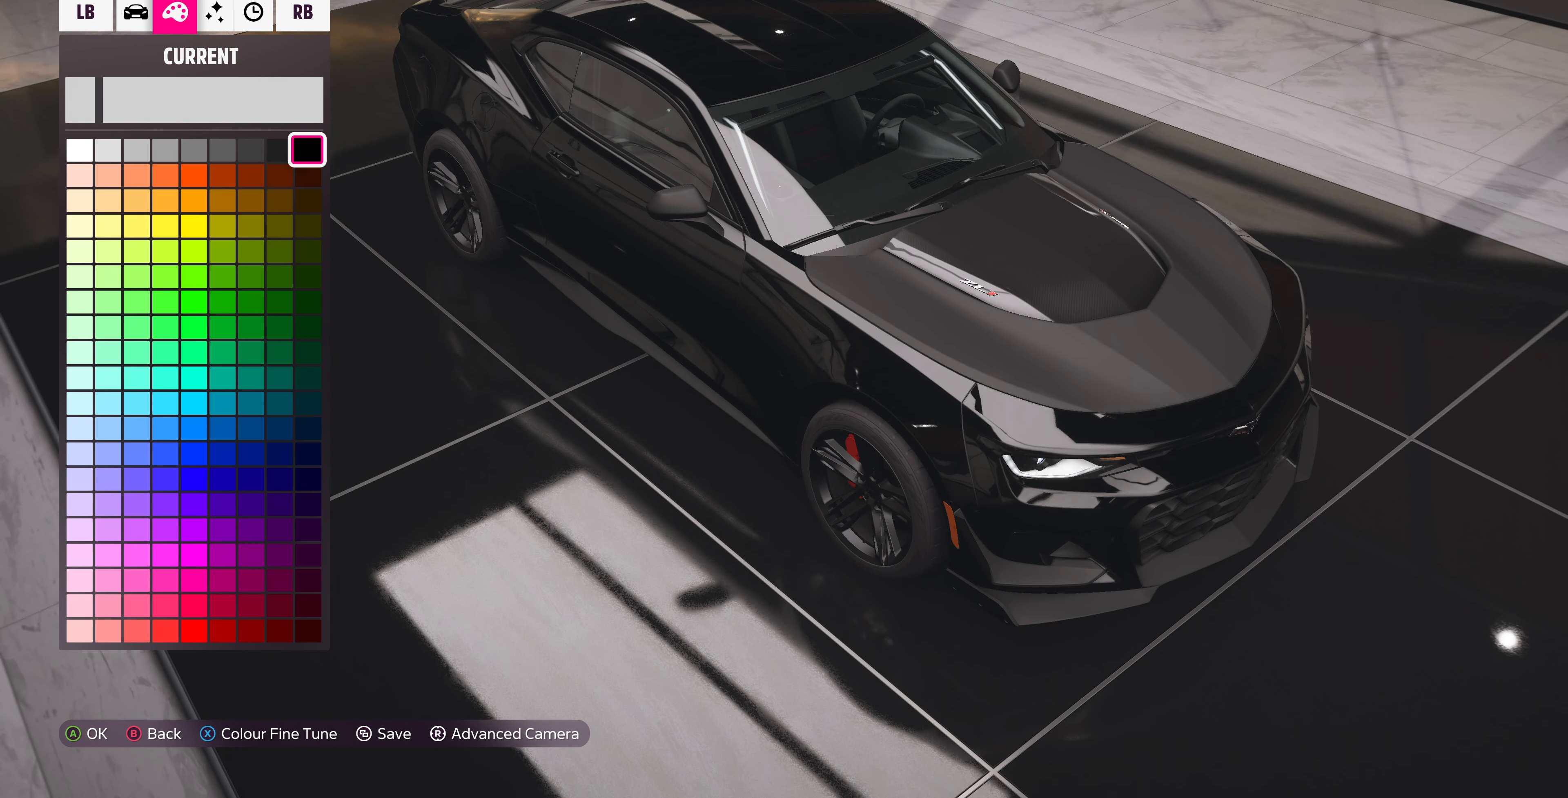
{"buttons": ["DPAD_DOWN"], "left_stick": "center", "right_stick": "center", "events": [[66, "R1", "up"], [300, "DPAD_DOWN", "down"]]}
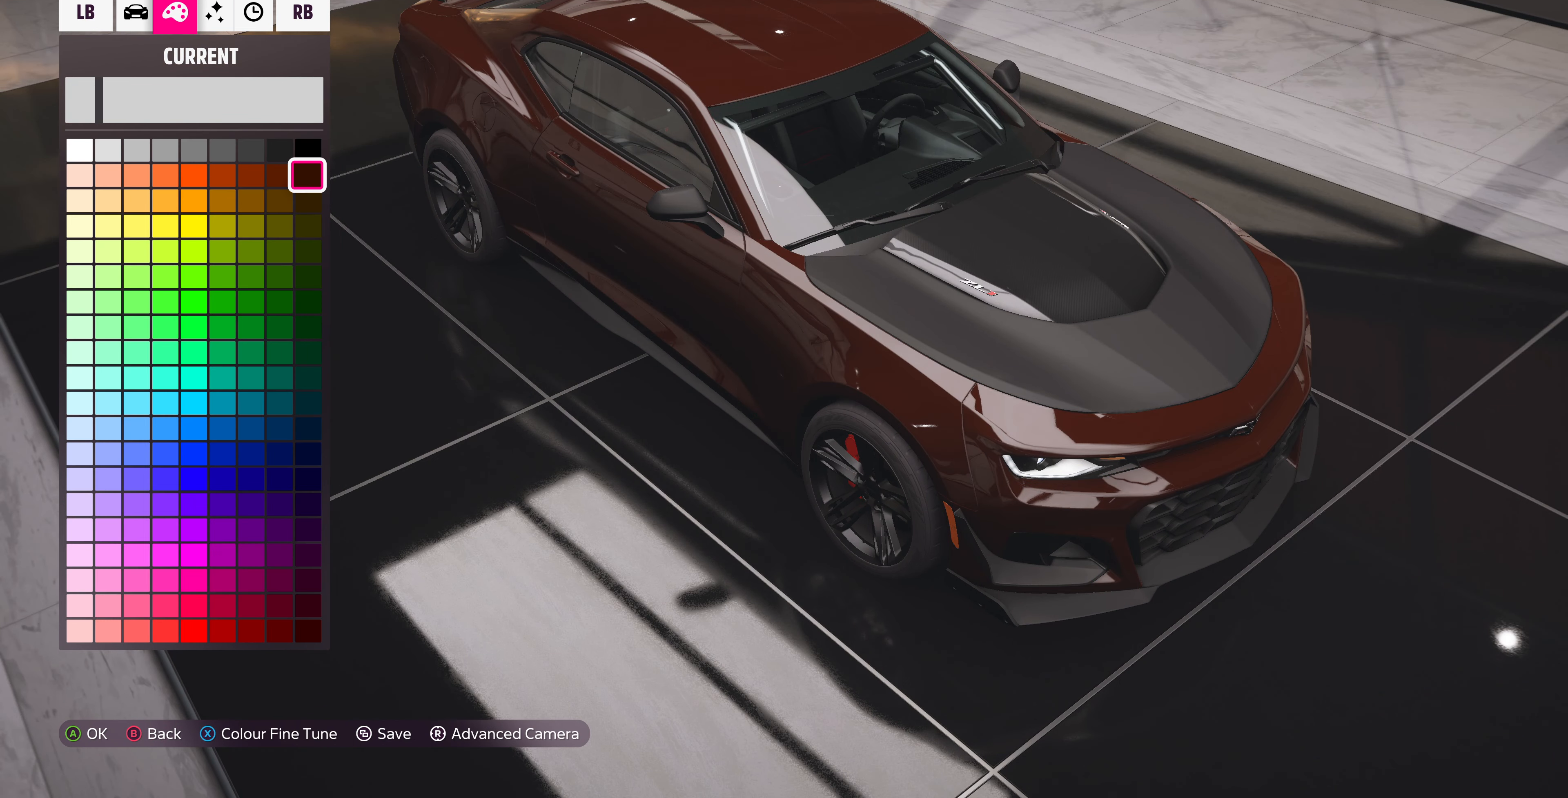
{"buttons": ["DPAD_UP"], "left_stick": "center", "right_stick": "center", "events": [[166, "DPAD_DOWN", "up"], [466, "DPAD_UP", "down"]]}
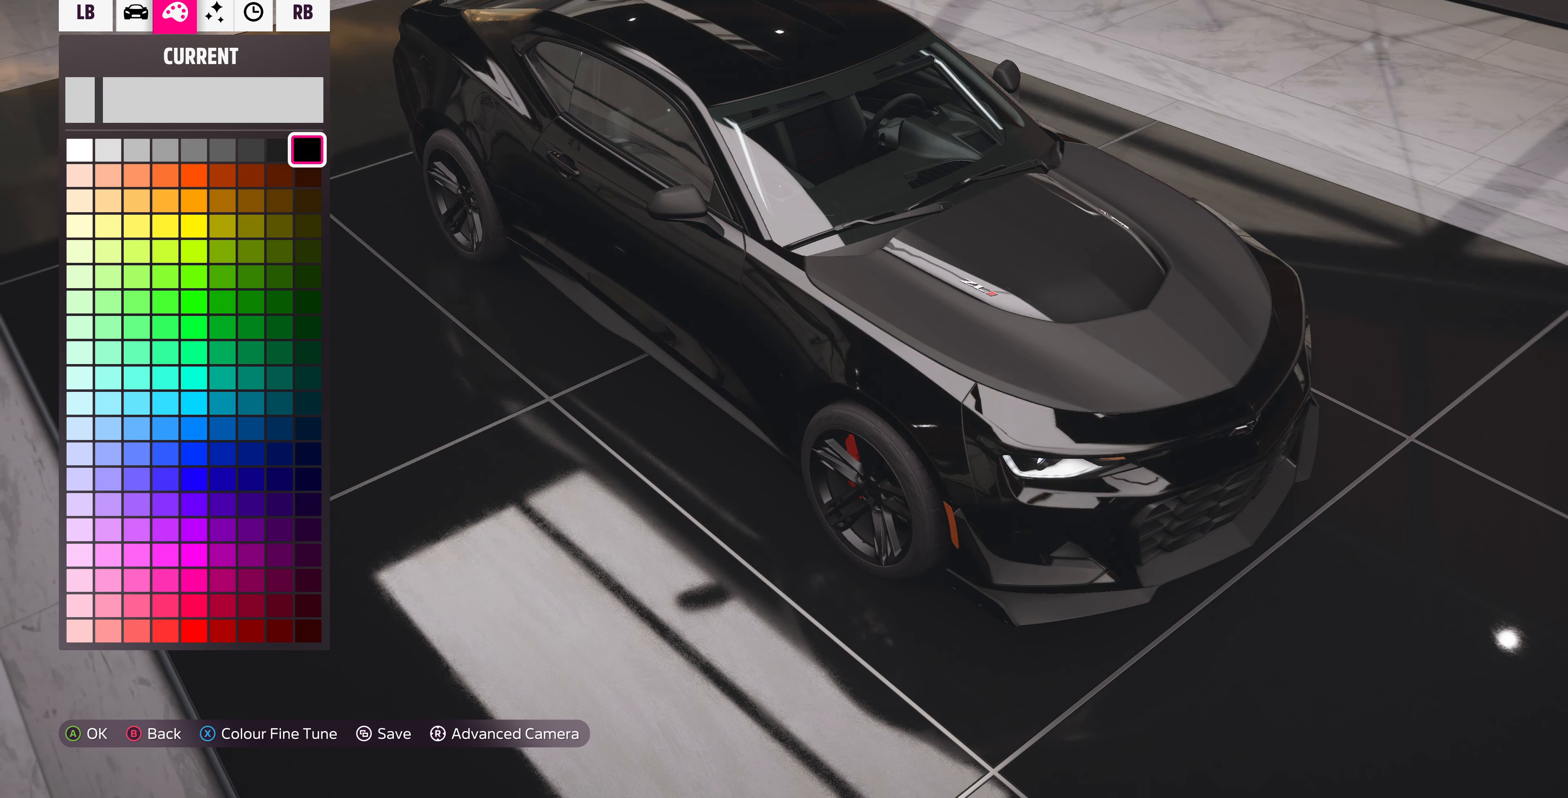
{"buttons": ["DPAD_LEFT"], "left_stick": "center", "right_stick": "center", "events": [[66, "DPAD_UP", "up"], [200, "DPAD_LEFT", "down"]]}
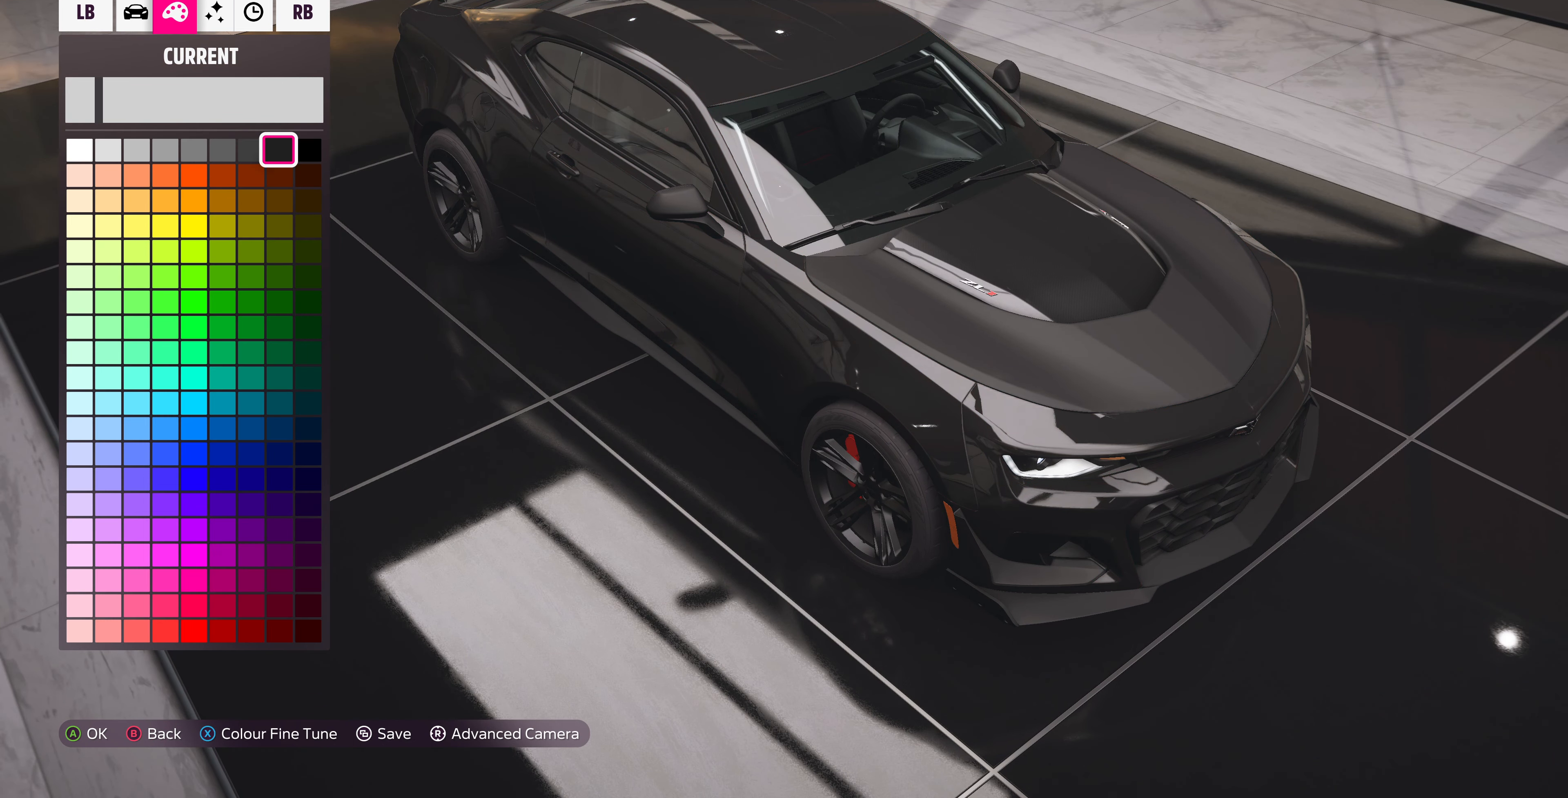
{"buttons": ["L1"], "left_stick": "center", "right_stick": "center", "events": [[66, "DPAD_LEFT", "up"], [133, "R1", "down"], [233, "R1", "up"], [466, "L1", "down"]]}
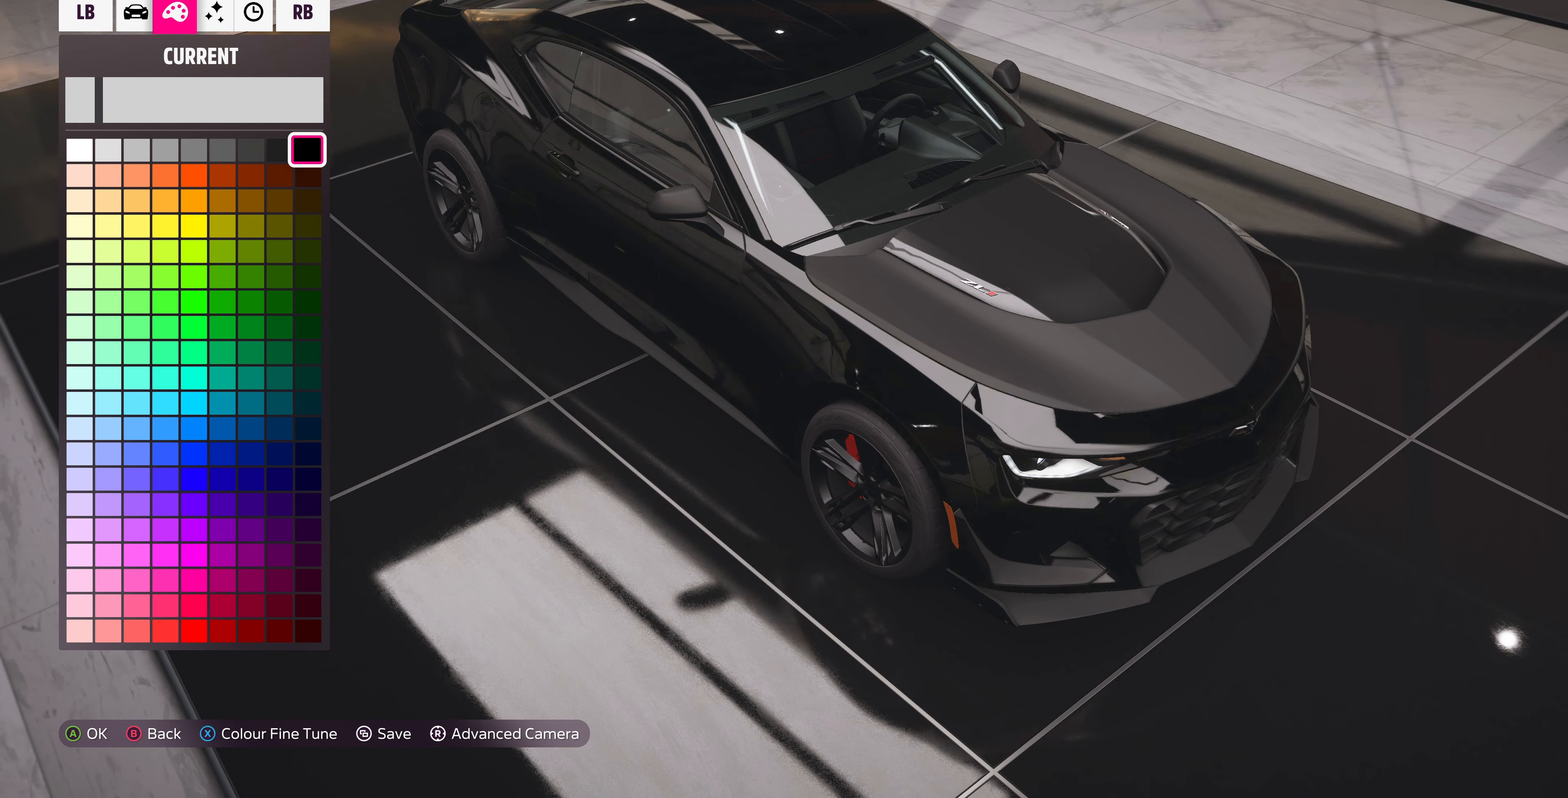
{"buttons": [], "left_stick": "center", "right_stick": "center", "events": [[66, "L1", "up"], [333, "DPAD_DOWN", "down"], [433, "DPAD_DOWN", "up"]]}
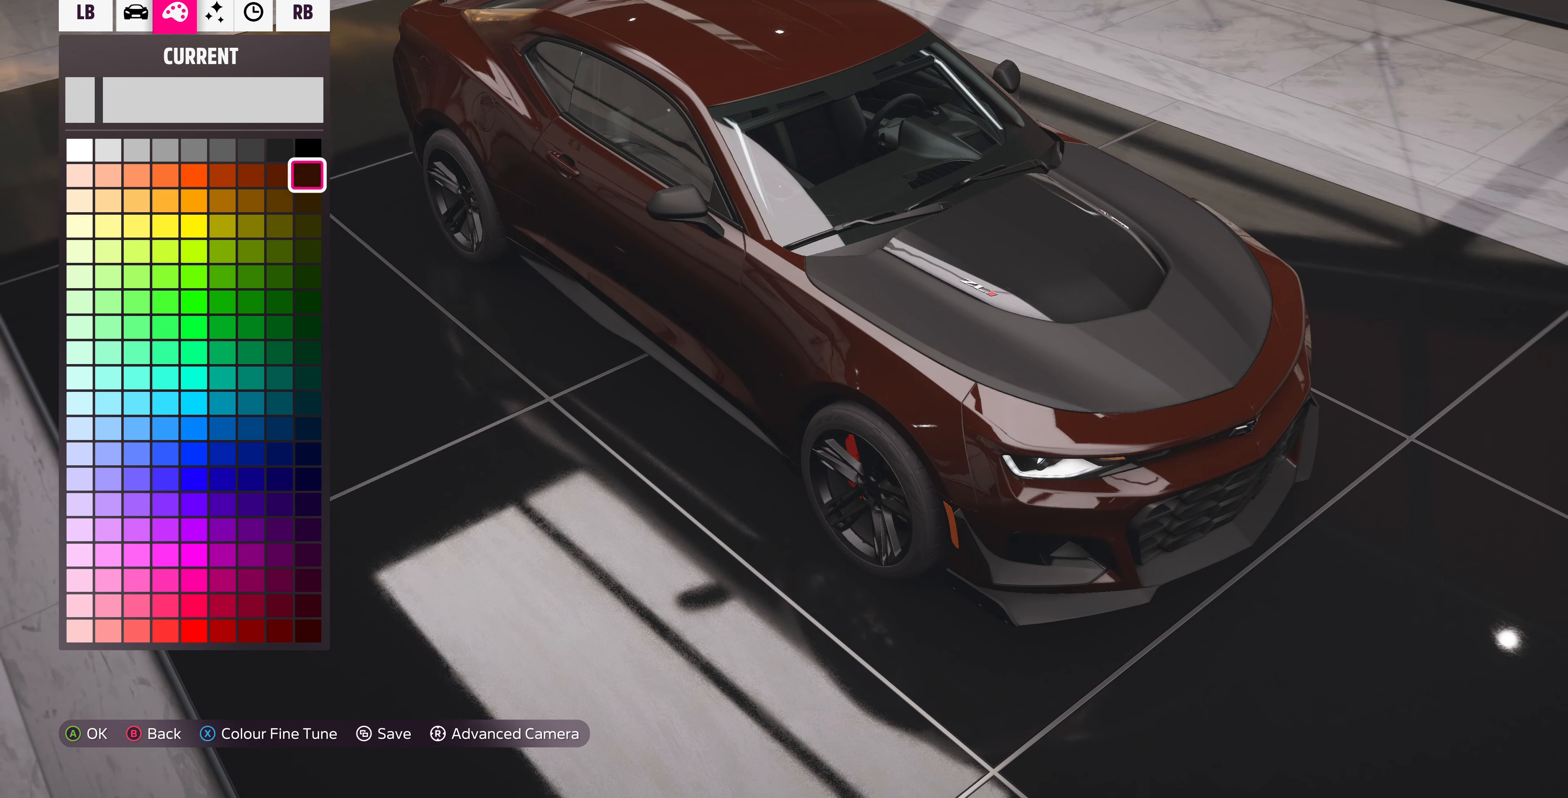
{"buttons": ["DPAD_LEFT"], "left_stick": "center", "right_stick": "center", "events": [[66, "DPAD_UP", "down"], [200, "DPAD_UP", "up"], [300, "DPAD_LEFT", "down"]]}
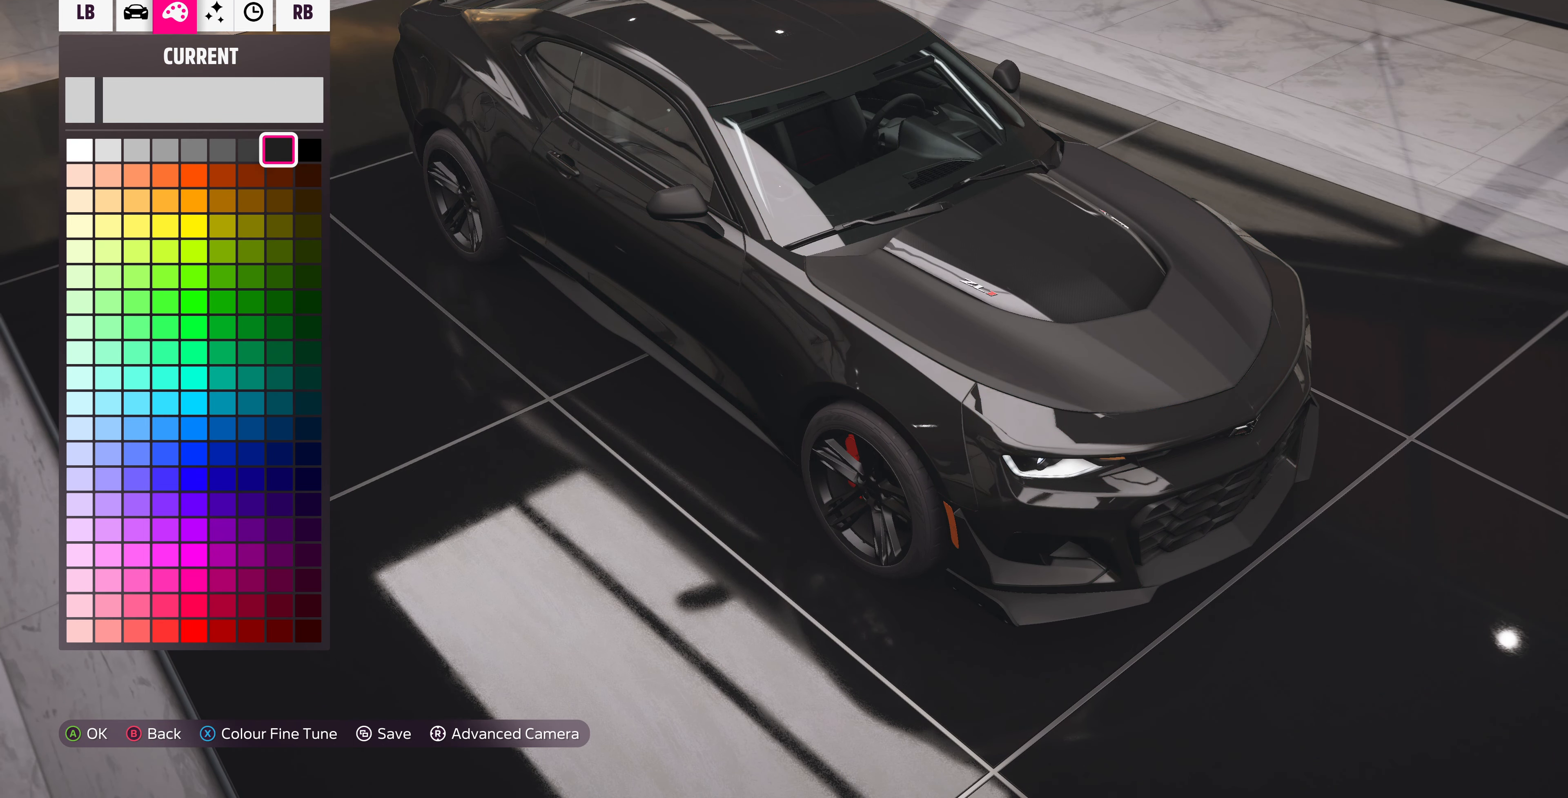
{"buttons": ["DPAD_LEFT"], "left_stick": "center", "right_stick": "center", "events": []}
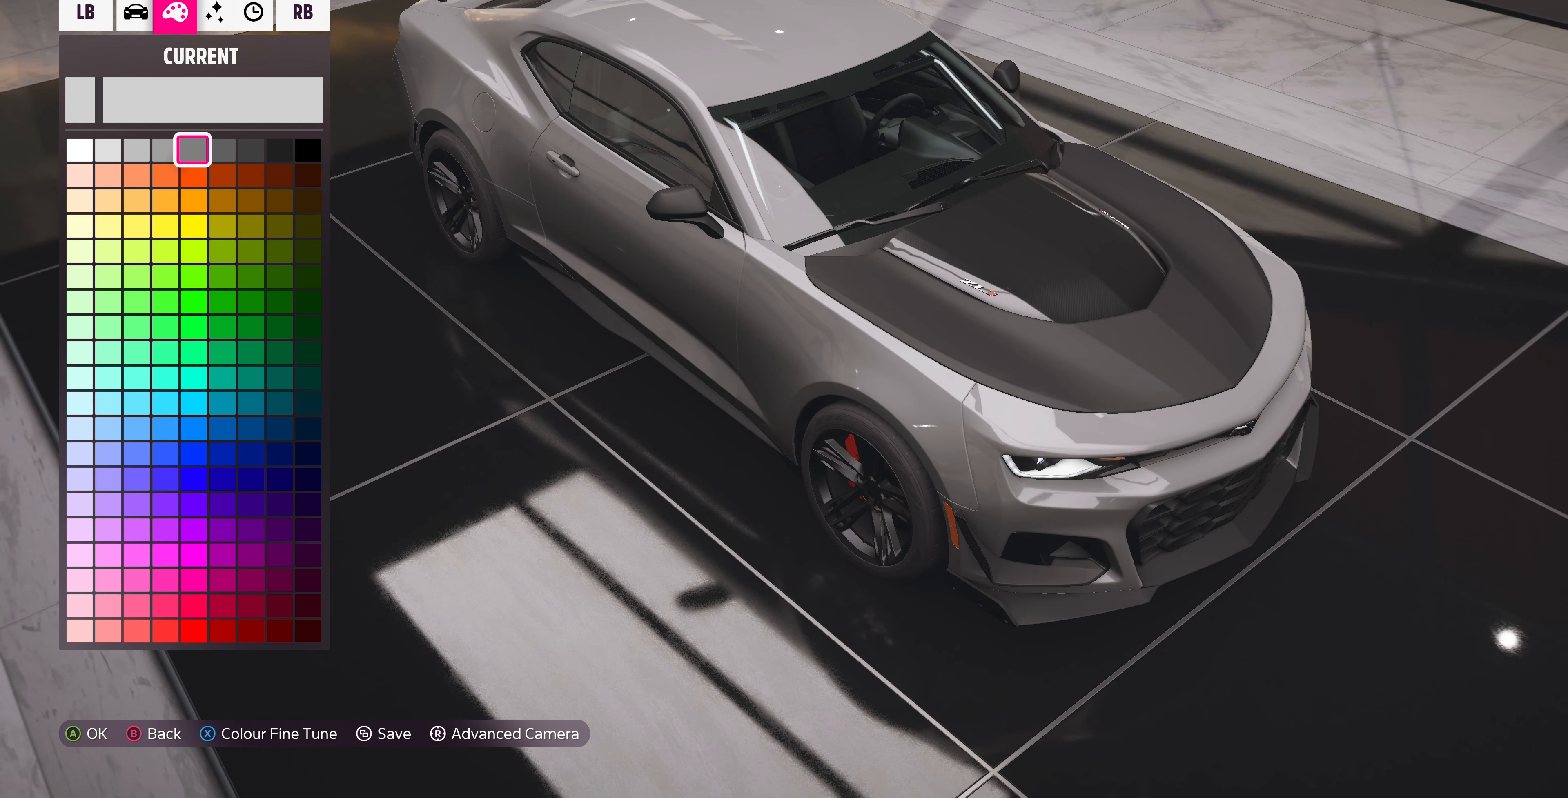
{"buttons": ["DPAD_LEFT"], "left_stick": "center", "right_stick": "center", "events": []}
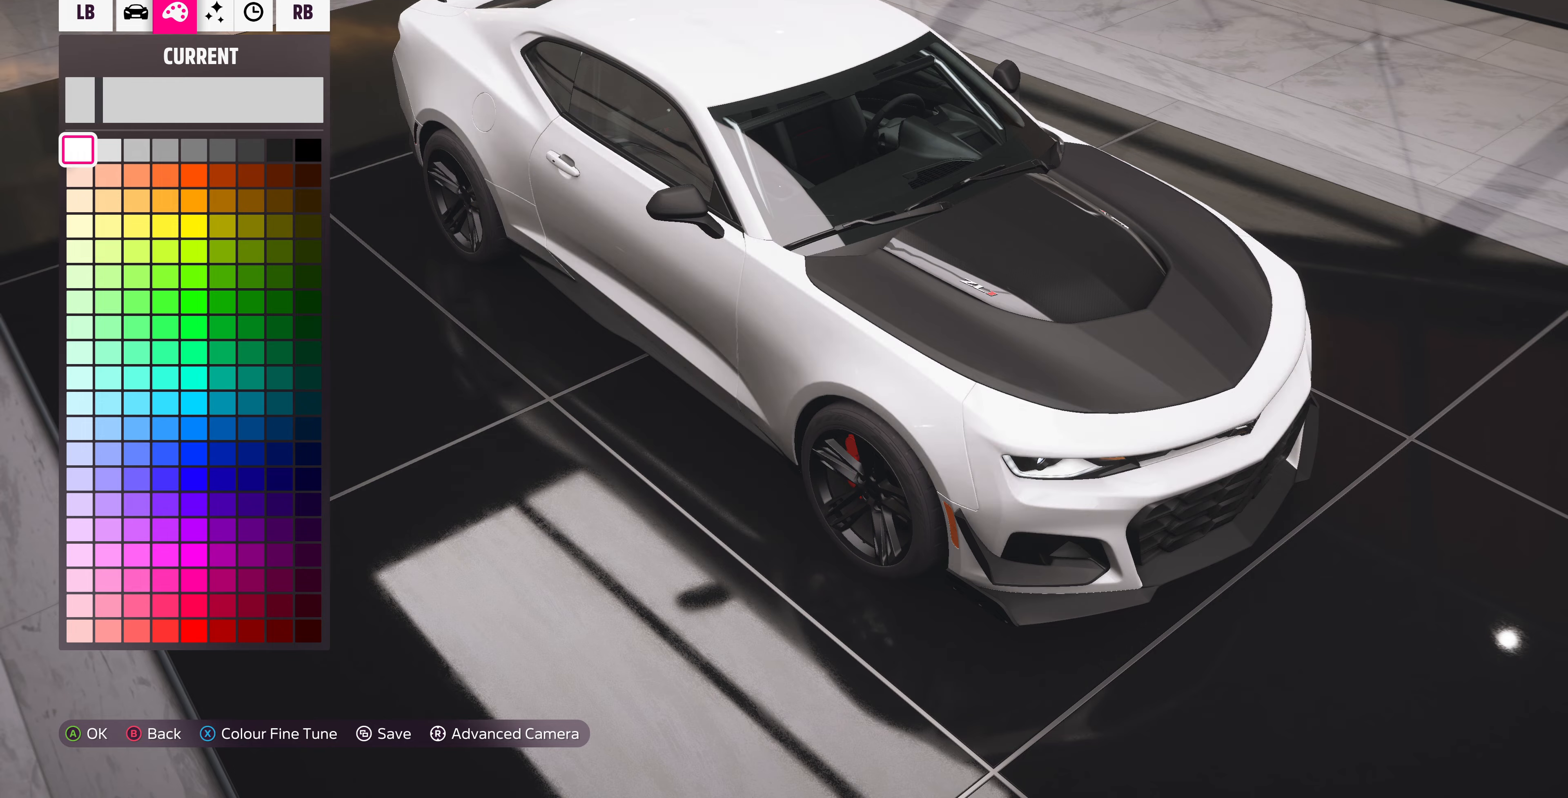
{"buttons": [], "left_stick": "center", "right_stick": "down-left", "events": [[300, "DPAD_LEFT", "up"], [367, "right_stick", "down-left"]]}
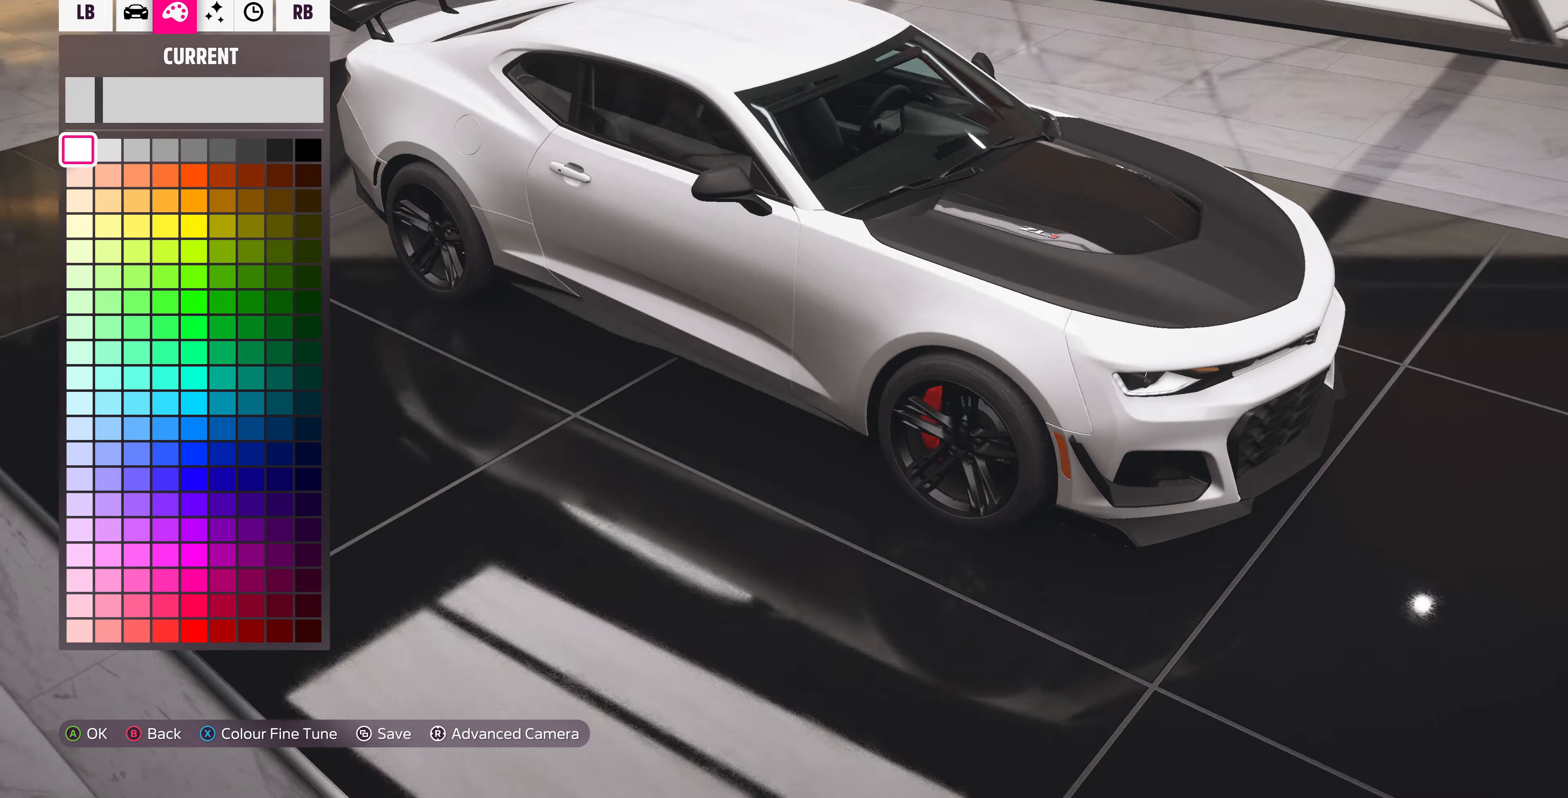
{"buttons": [], "left_stick": "center", "right_stick": "center", "events": [[200, "right_stick", "center"]]}
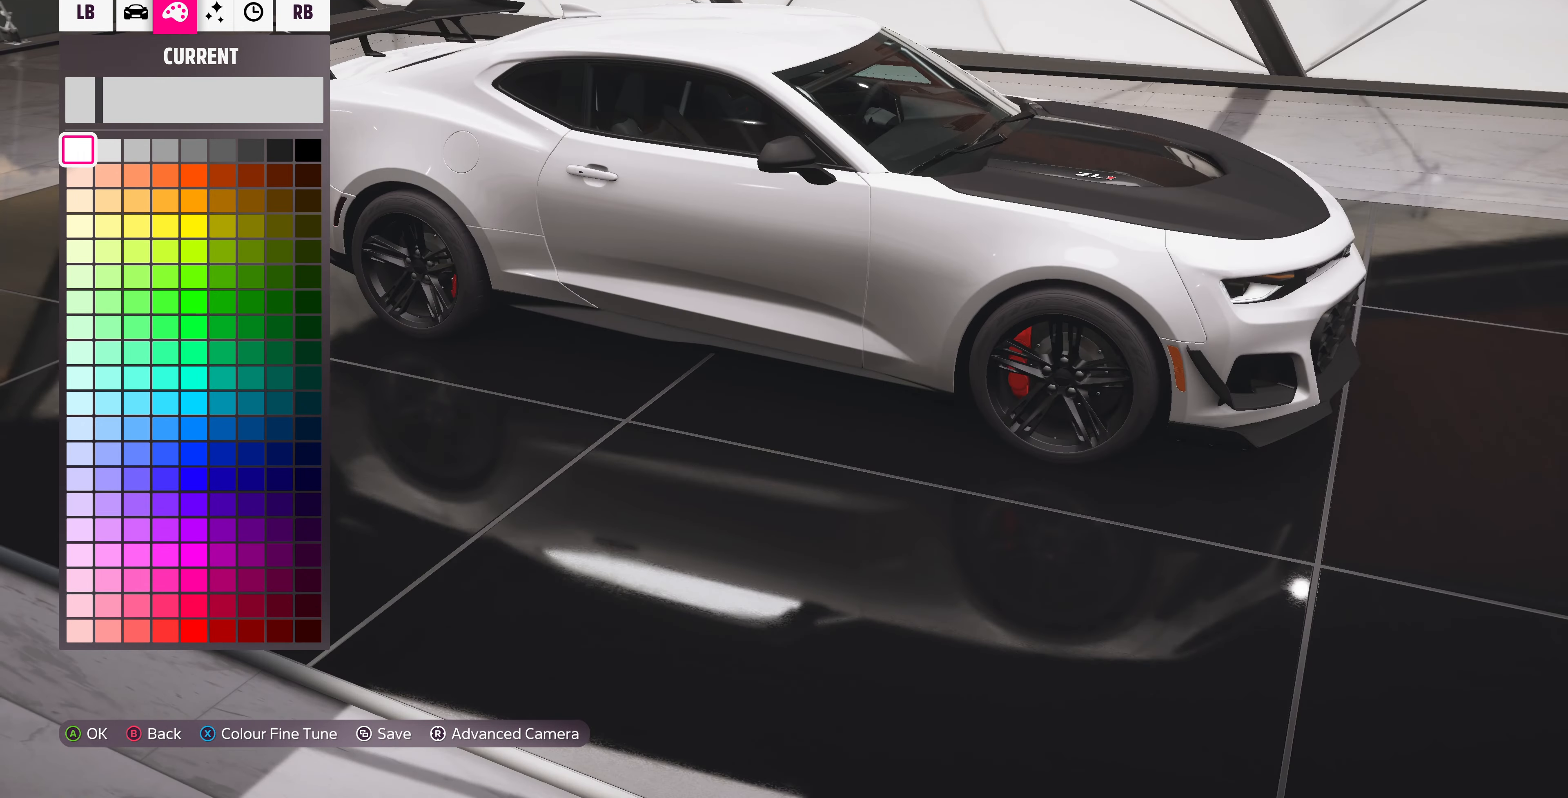
{"buttons": [], "left_stick": "center", "right_stick": "up-right", "events": [[100, "right_stick", "up-right"]]}
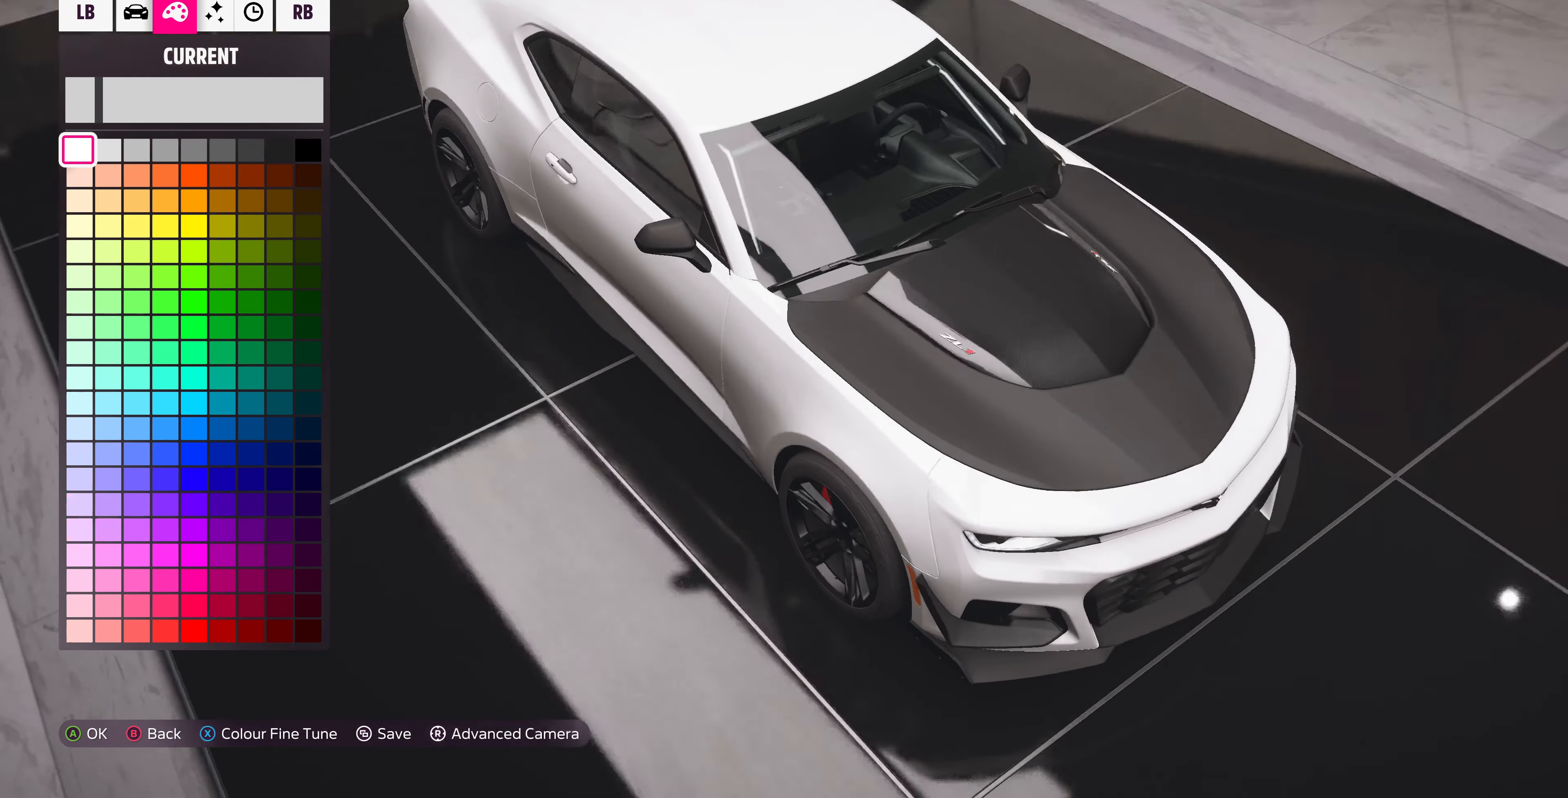
{"buttons": ["CROSS"], "left_stick": "center", "right_stick": "center", "events": [[34, "right_stick", "center"], [334, "CROSS", "down"]]}
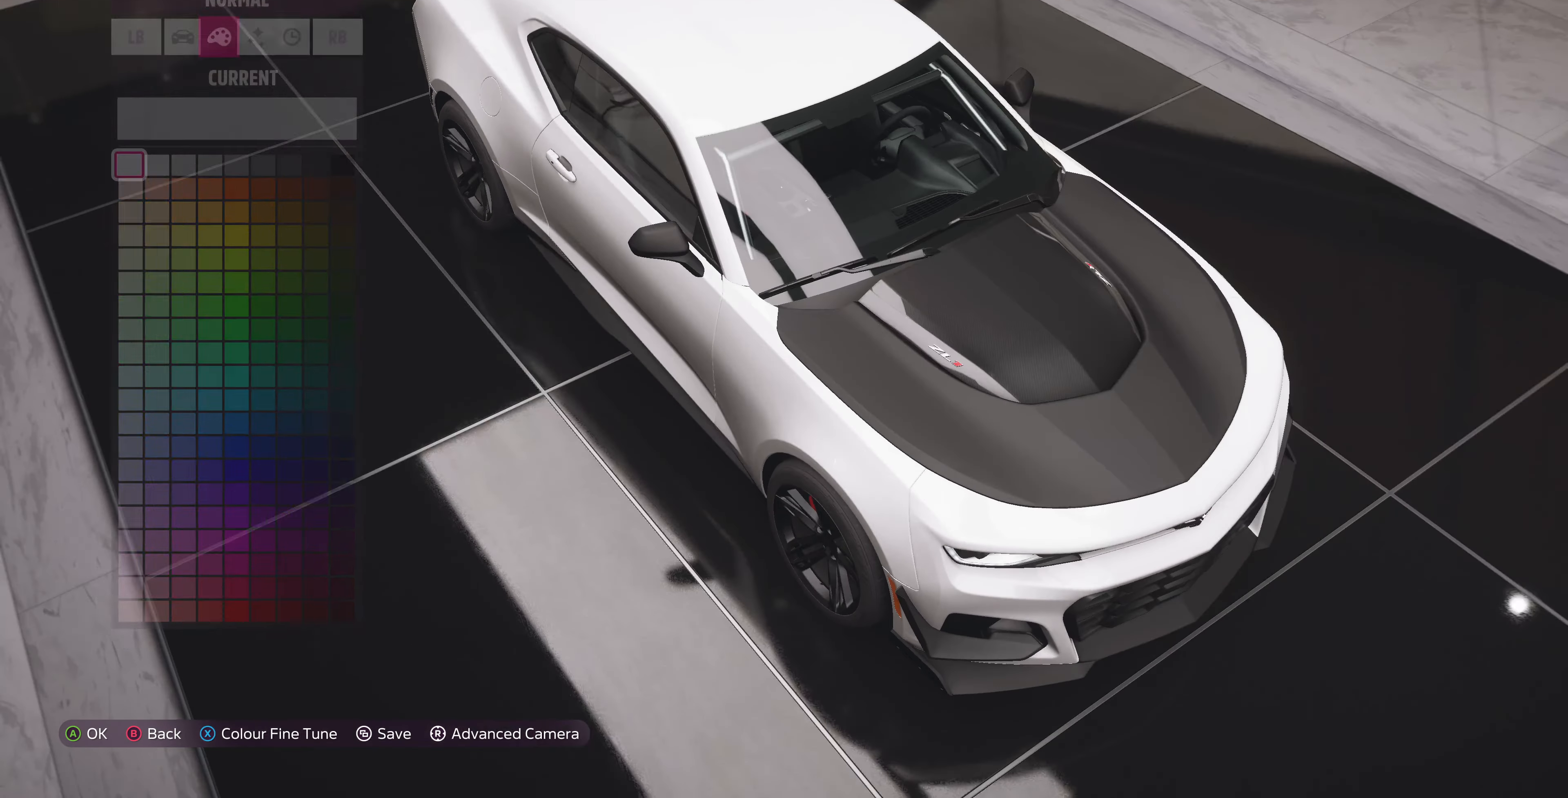
{"buttons": [], "left_stick": "center", "right_stick": "center", "events": [[34, "CROSS", "up"]]}
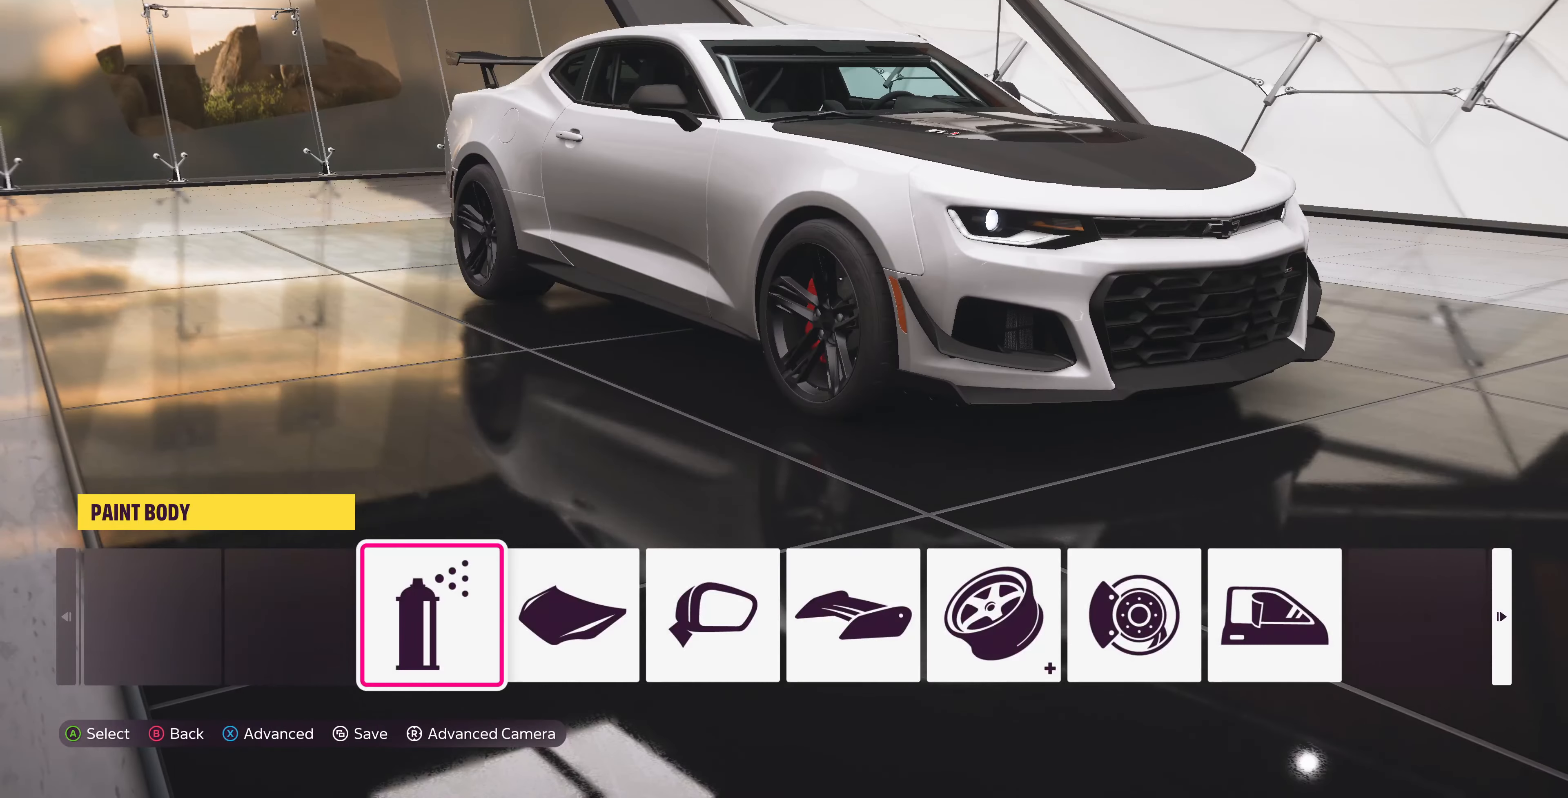
{"buttons": [], "left_stick": "center", "right_stick": "center", "events": [[200, "SQUARE", "down"], [367, "SQUARE", "up"]]}
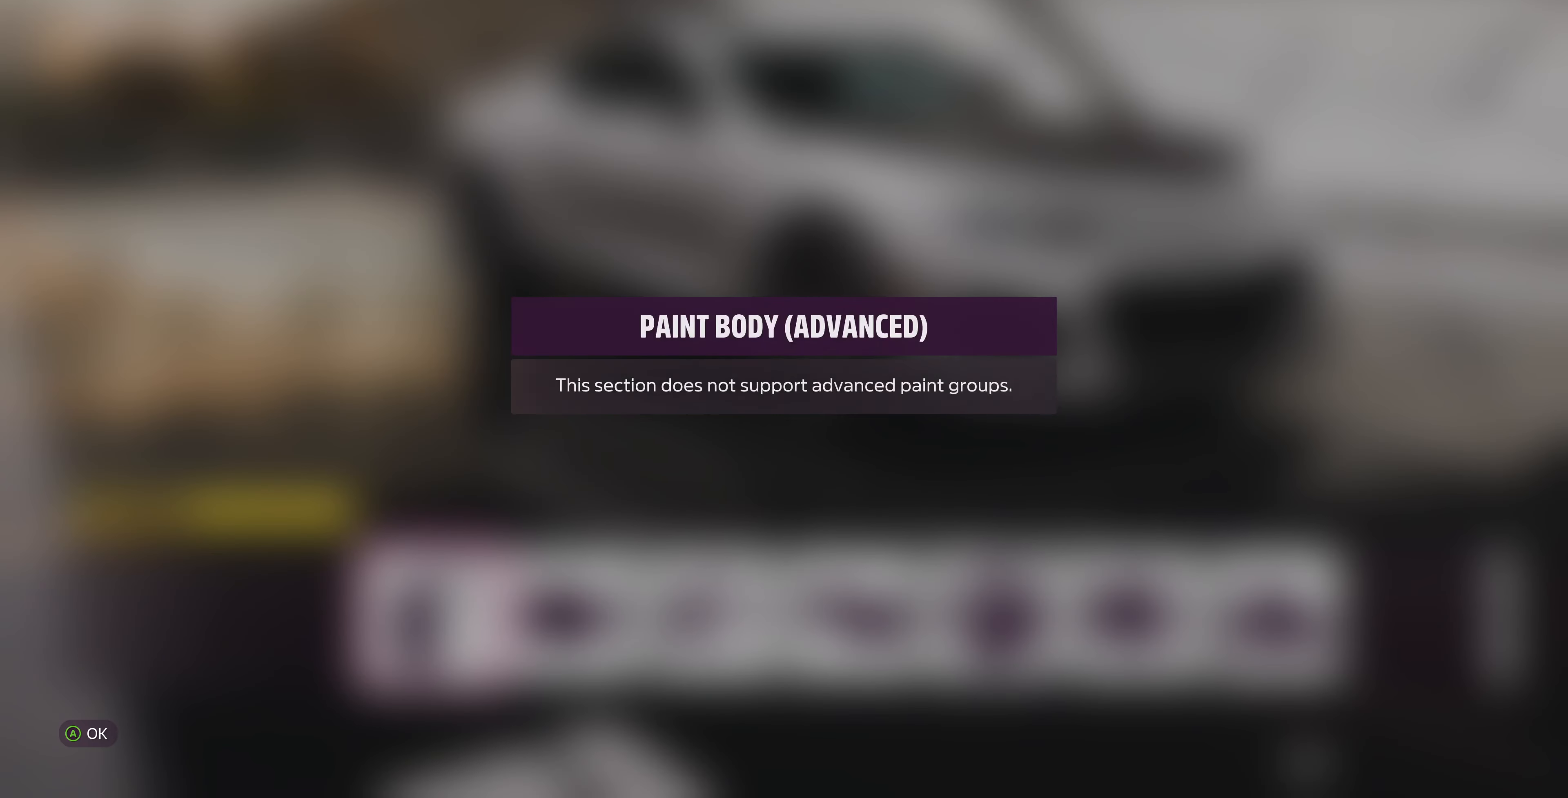
{"buttons": ["CROSS"], "left_stick": "center", "right_stick": "center", "events": [[67, "DPAD_DOWN", "down"], [200, "DPAD_DOWN", "up"], [467, "CROSS", "down"]]}
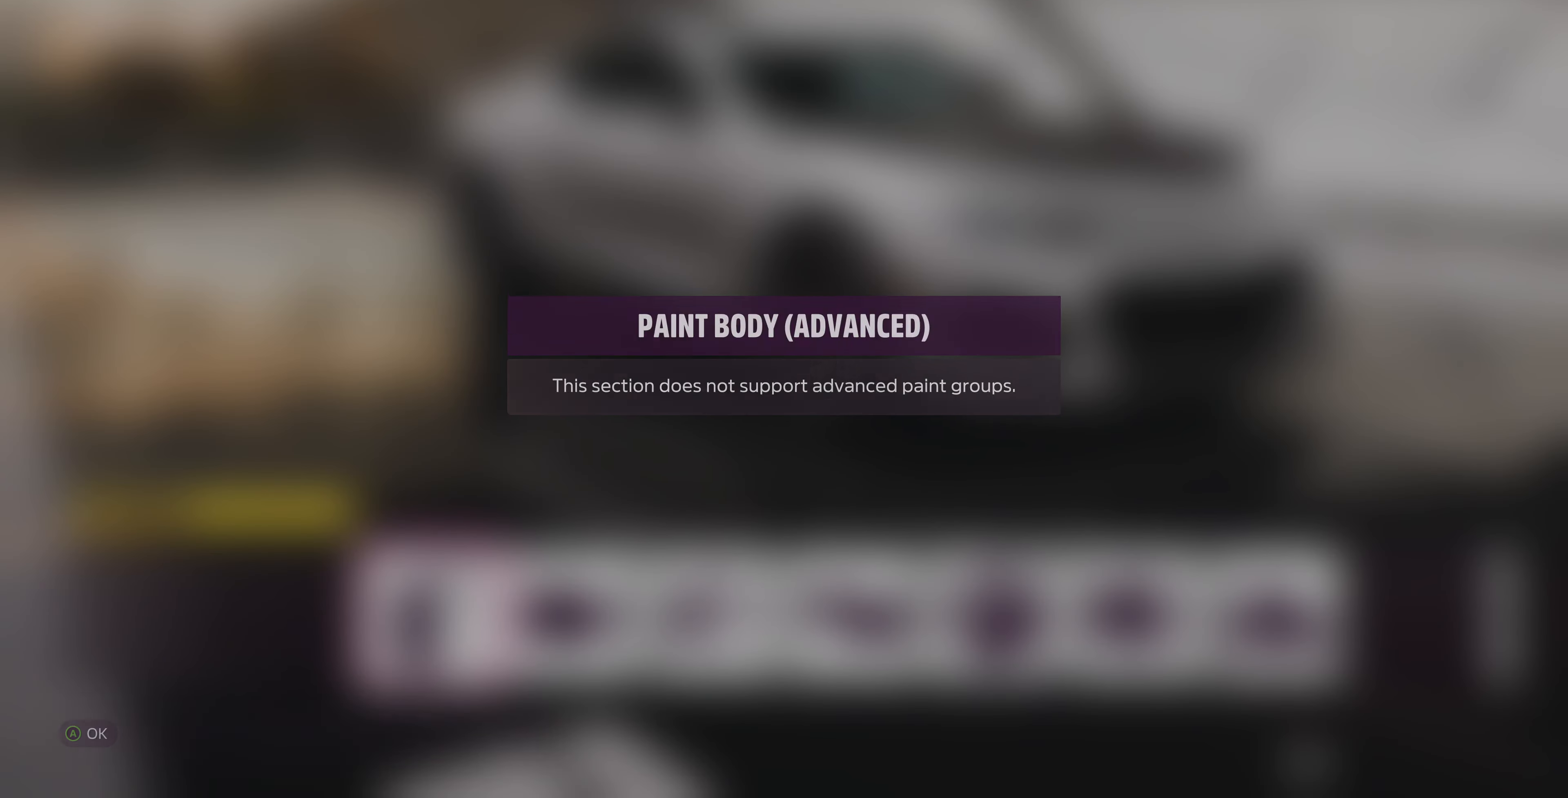
{"buttons": ["CROSS"], "left_stick": "center", "right_stick": "center", "events": [[100, "CROSS", "up"], [234, "DPAD_RIGHT", "down"], [334, "DPAD_RIGHT", "up"], [400, "CROSS", "down"]]}
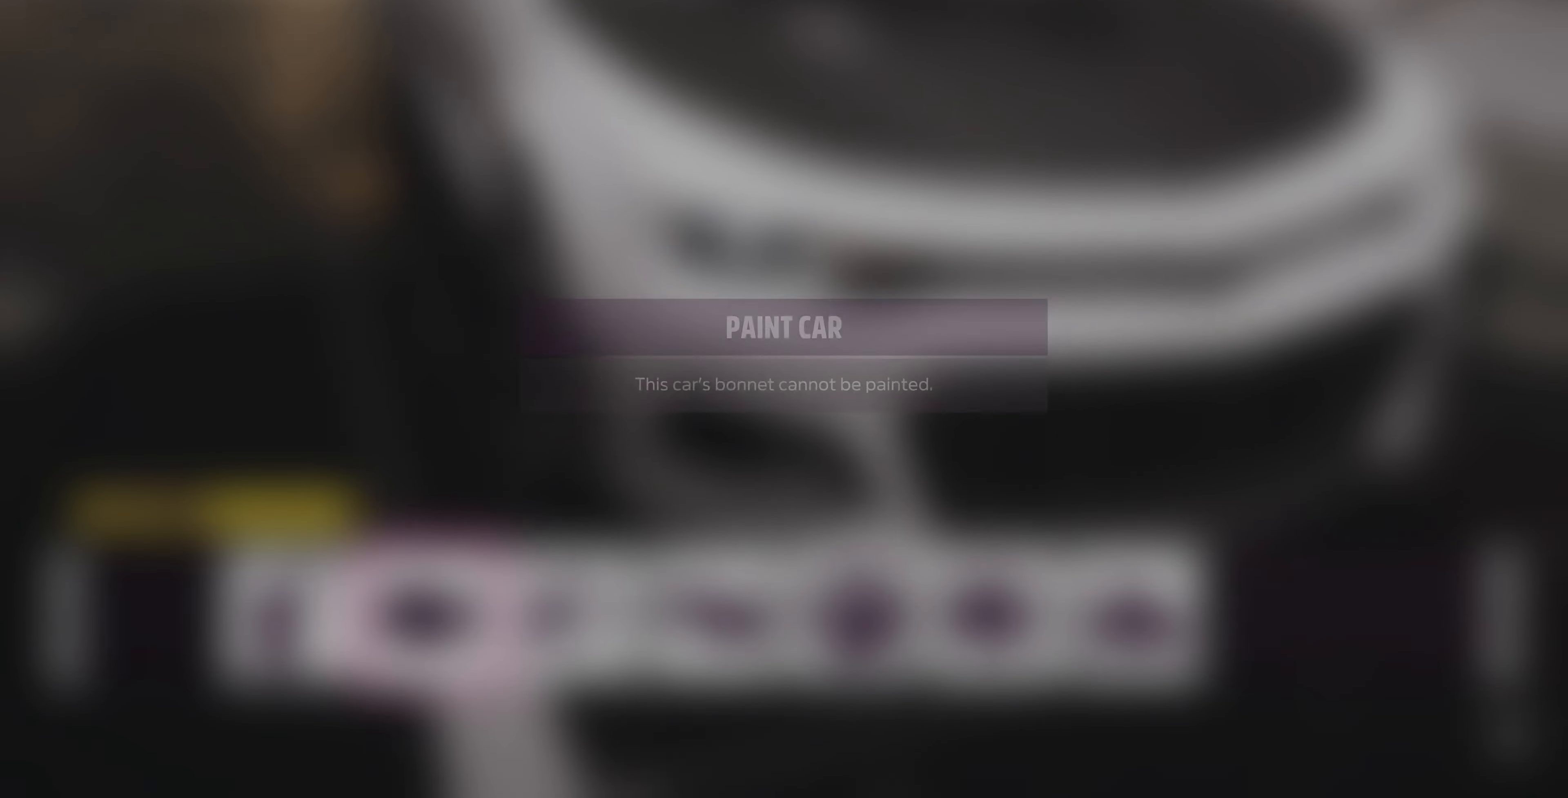
{"buttons": ["CROSS"], "left_stick": "center", "right_stick": "center", "events": [[34, "CROSS", "up"], [434, "CROSS", "down"]]}
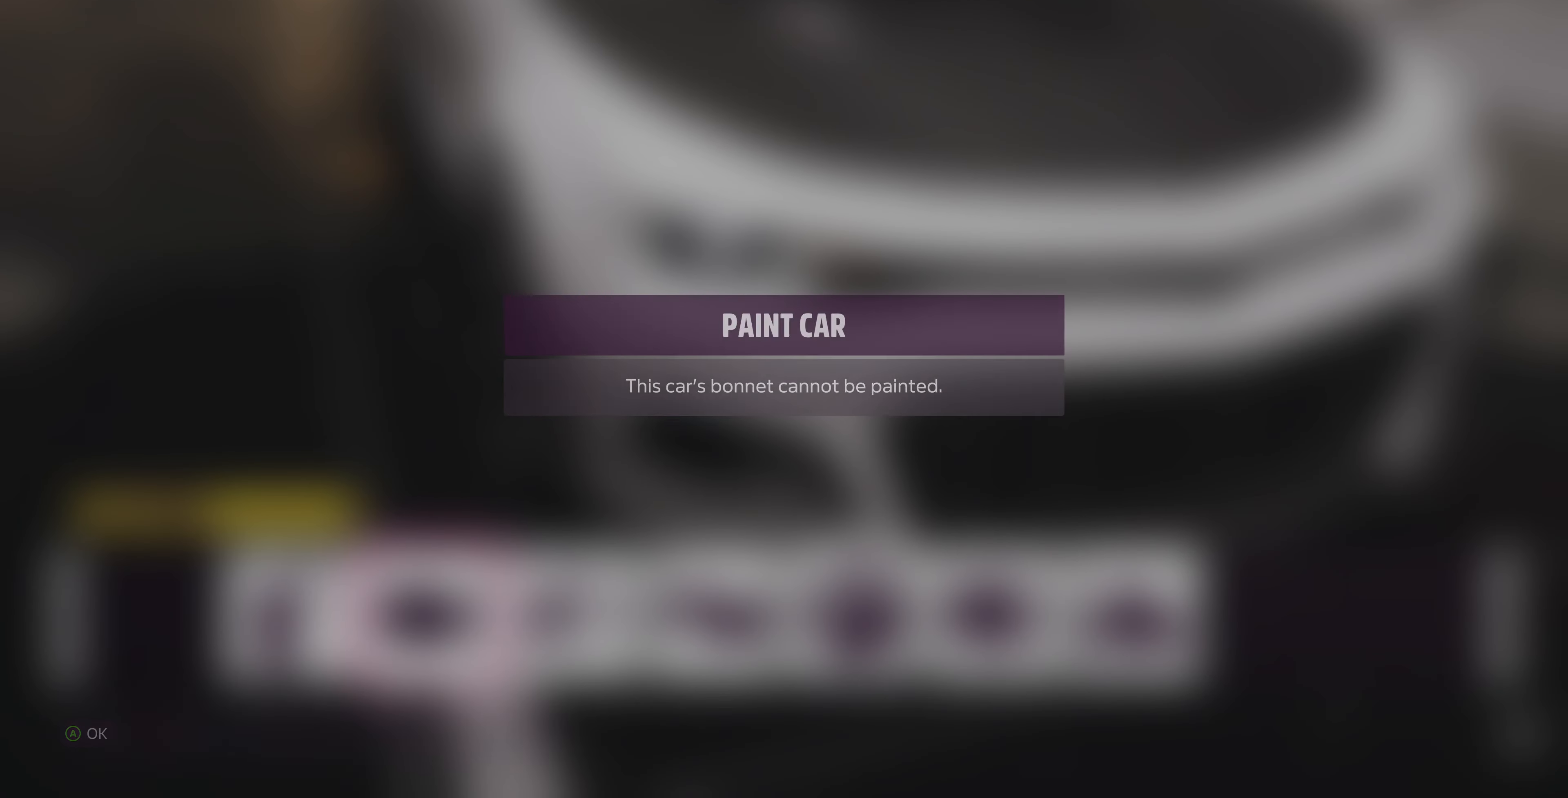
{"buttons": ["CROSS"], "left_stick": "center", "right_stick": "center", "events": [[67, "CROSS", "up"], [234, "DPAD_RIGHT", "down"], [367, "DPAD_RIGHT", "up"], [434, "CROSS", "down"]]}
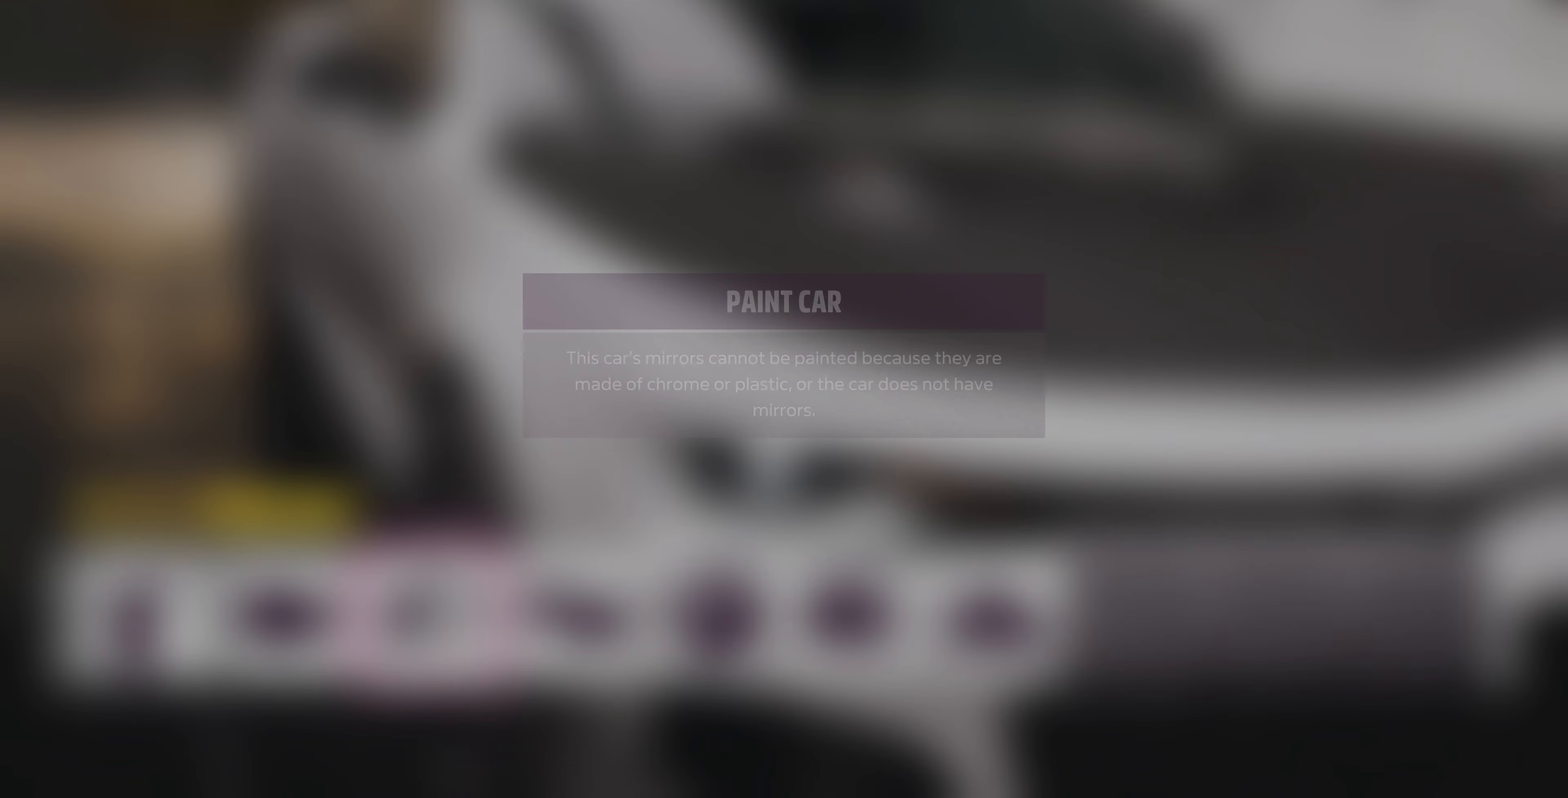
{"buttons": [], "left_stick": "center", "right_stick": "center", "events": [[33, "CROSS", "up"], [333, "CROSS", "down"], [500, "CROSS", "up"]]}
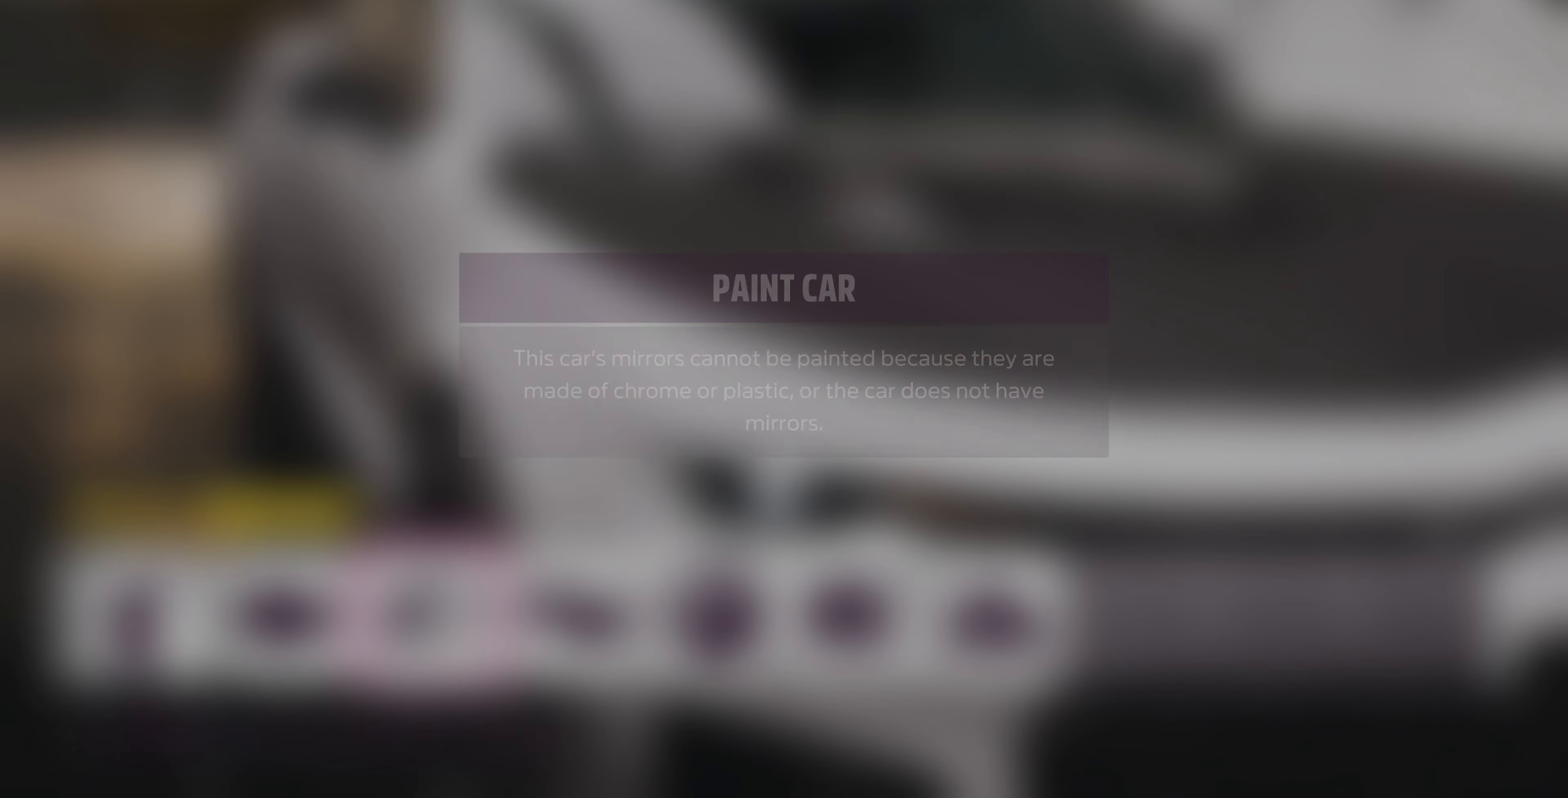
{"buttons": ["CROSS"], "left_stick": "center", "right_stick": "center", "events": [[267, "DPAD_RIGHT", "down"], [333, "DPAD_RIGHT", "up"], [400, "CROSS", "down"]]}
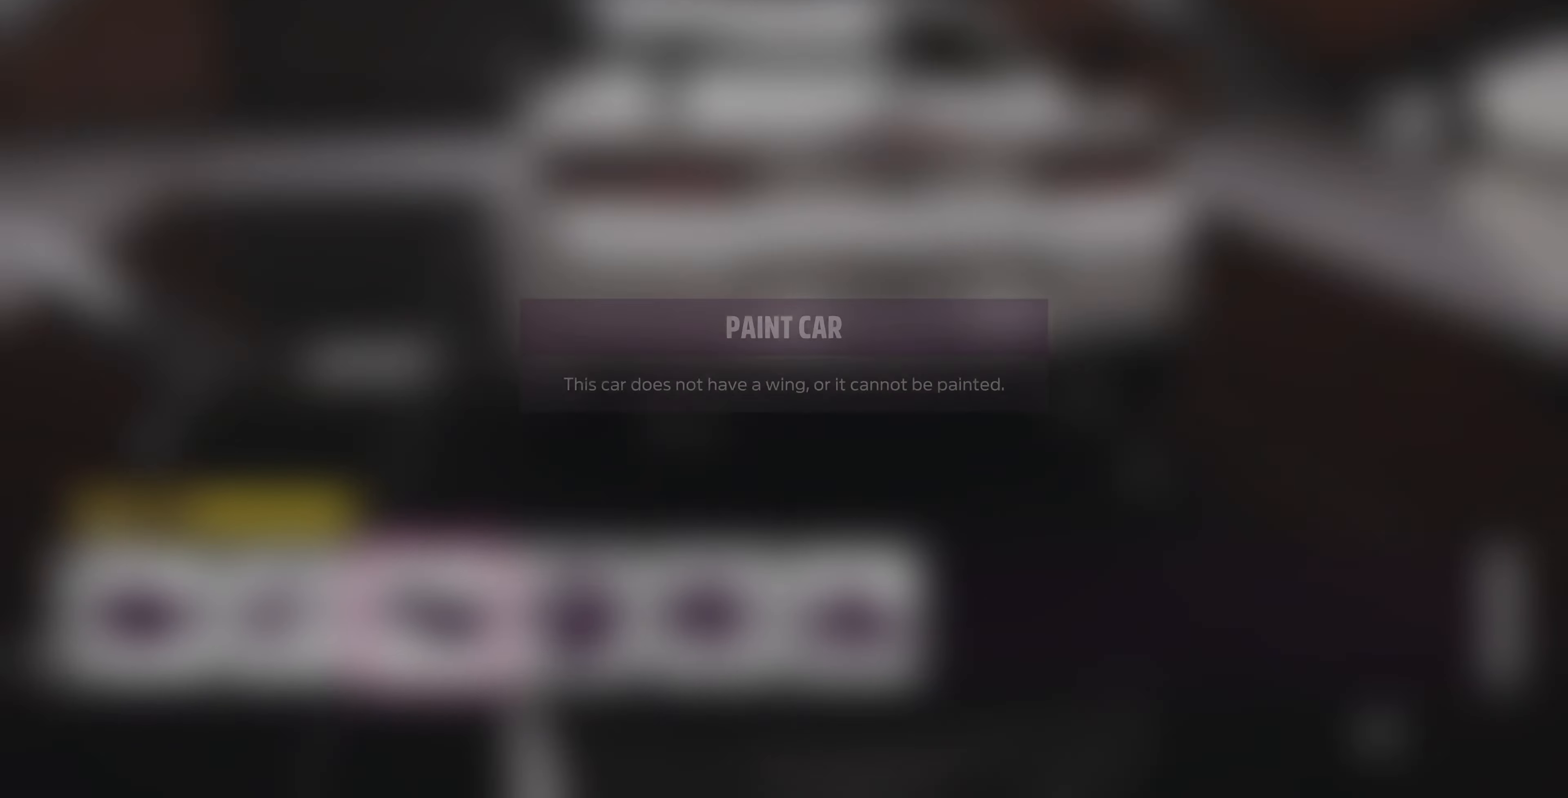
{"buttons": ["CROSS"], "left_stick": "center", "right_stick": "center", "events": [[67, "CROSS", "up"], [400, "CROSS", "down"]]}
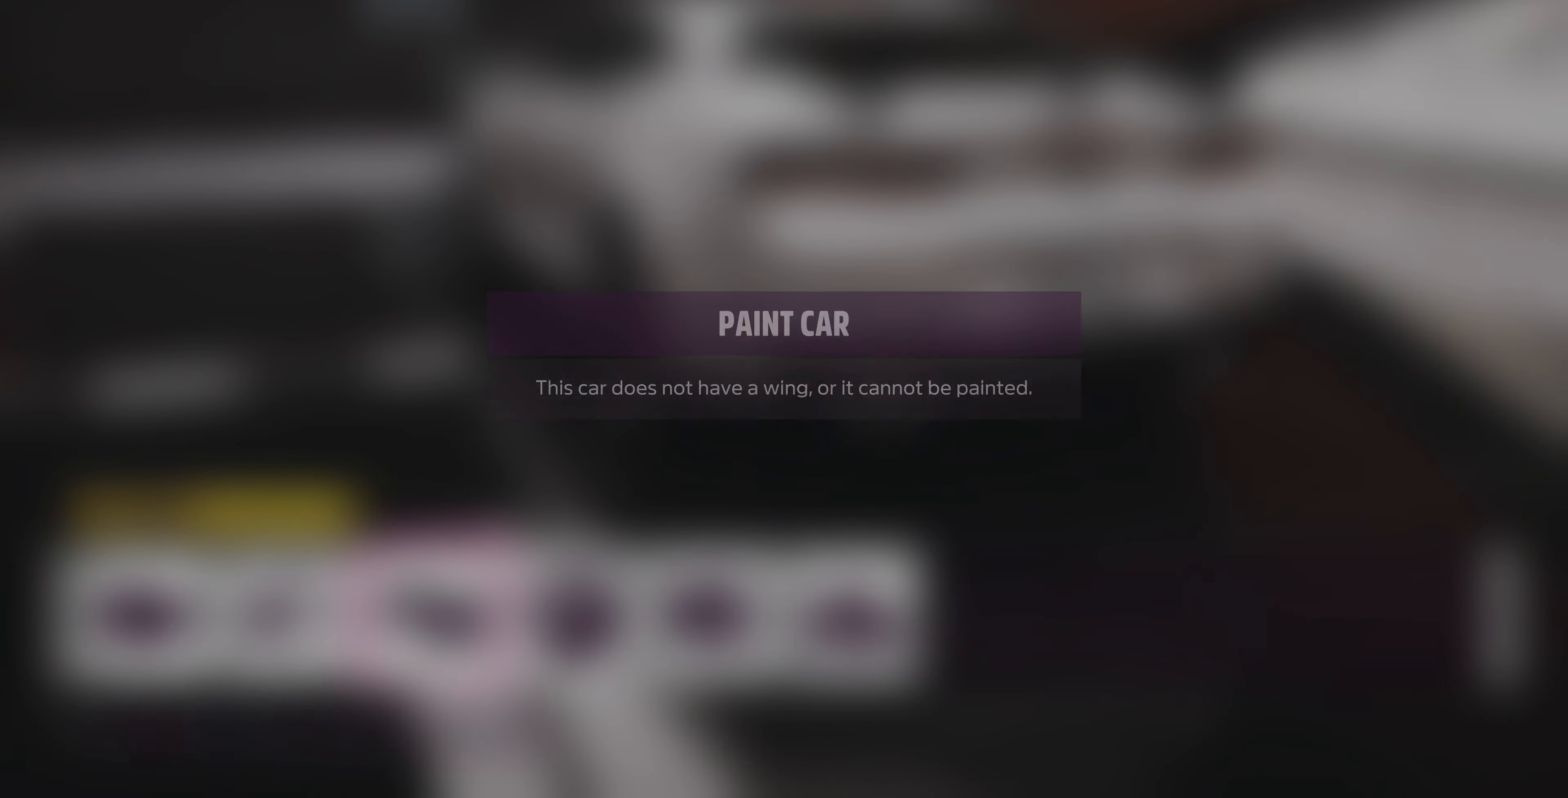
{"buttons": [], "left_stick": "center", "right_stick": "up-left", "events": [[33, "CROSS", "up"], [367, "right_stick", "up-left"]]}
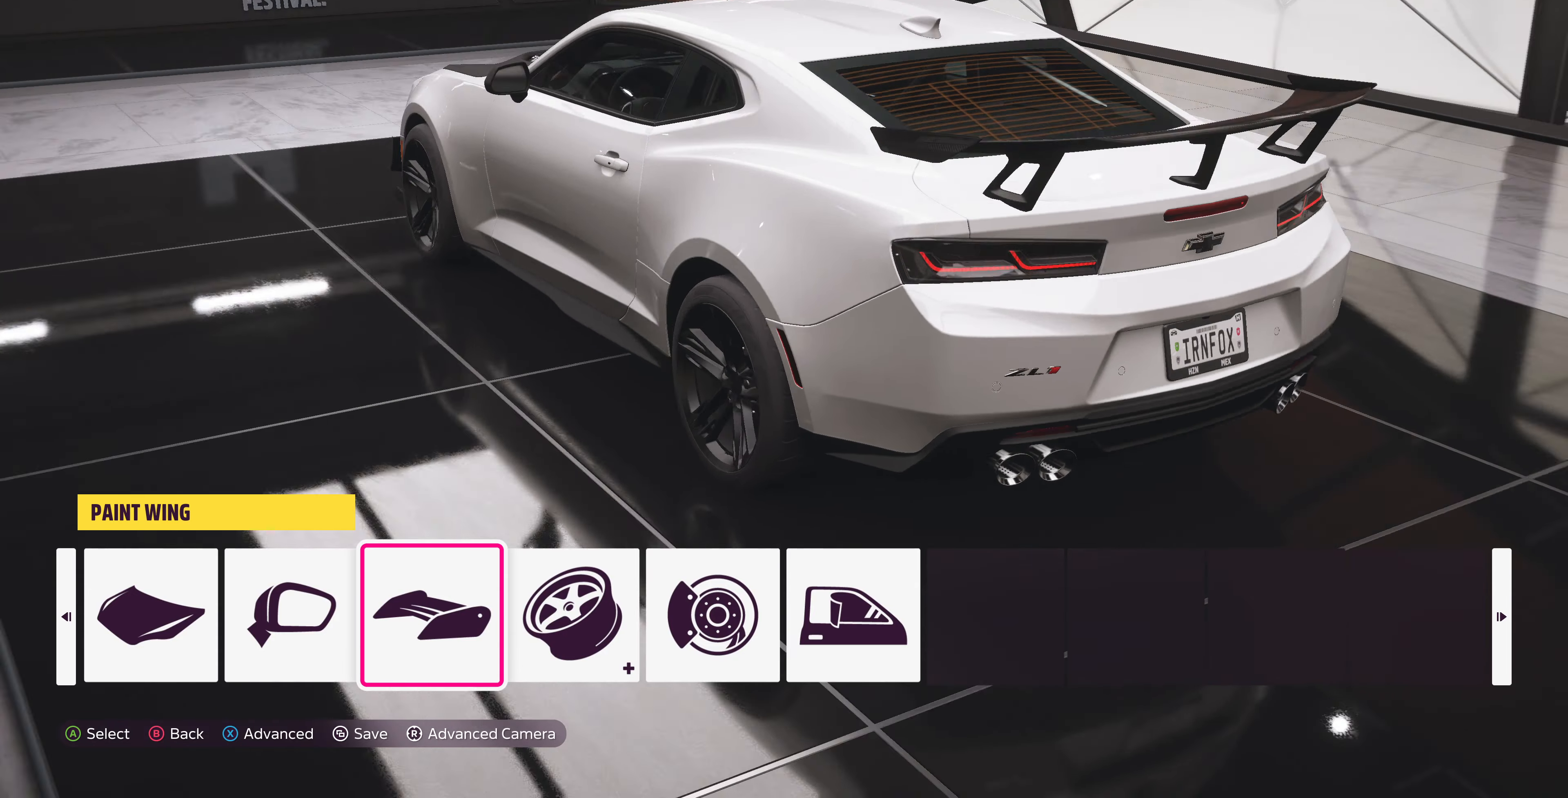
{"buttons": ["DPAD_RIGHT"], "left_stick": "center", "right_stick": "center", "events": [[333, "right_stick", "center"], [500, "DPAD_RIGHT", "down"]]}
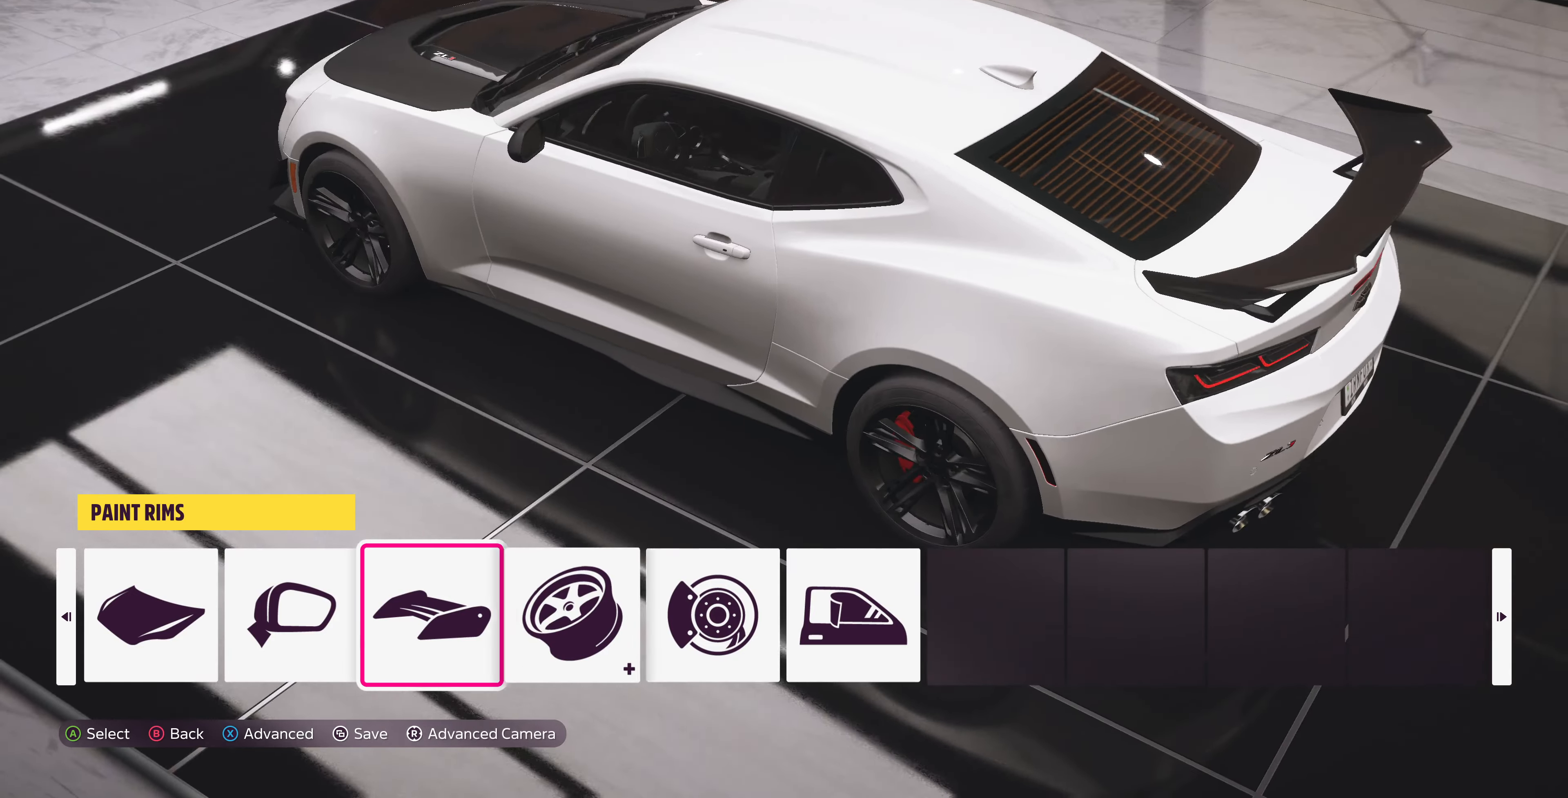
{"buttons": [], "left_stick": "center", "right_stick": "center", "events": [[133, "DPAD_RIGHT", "up"]]}
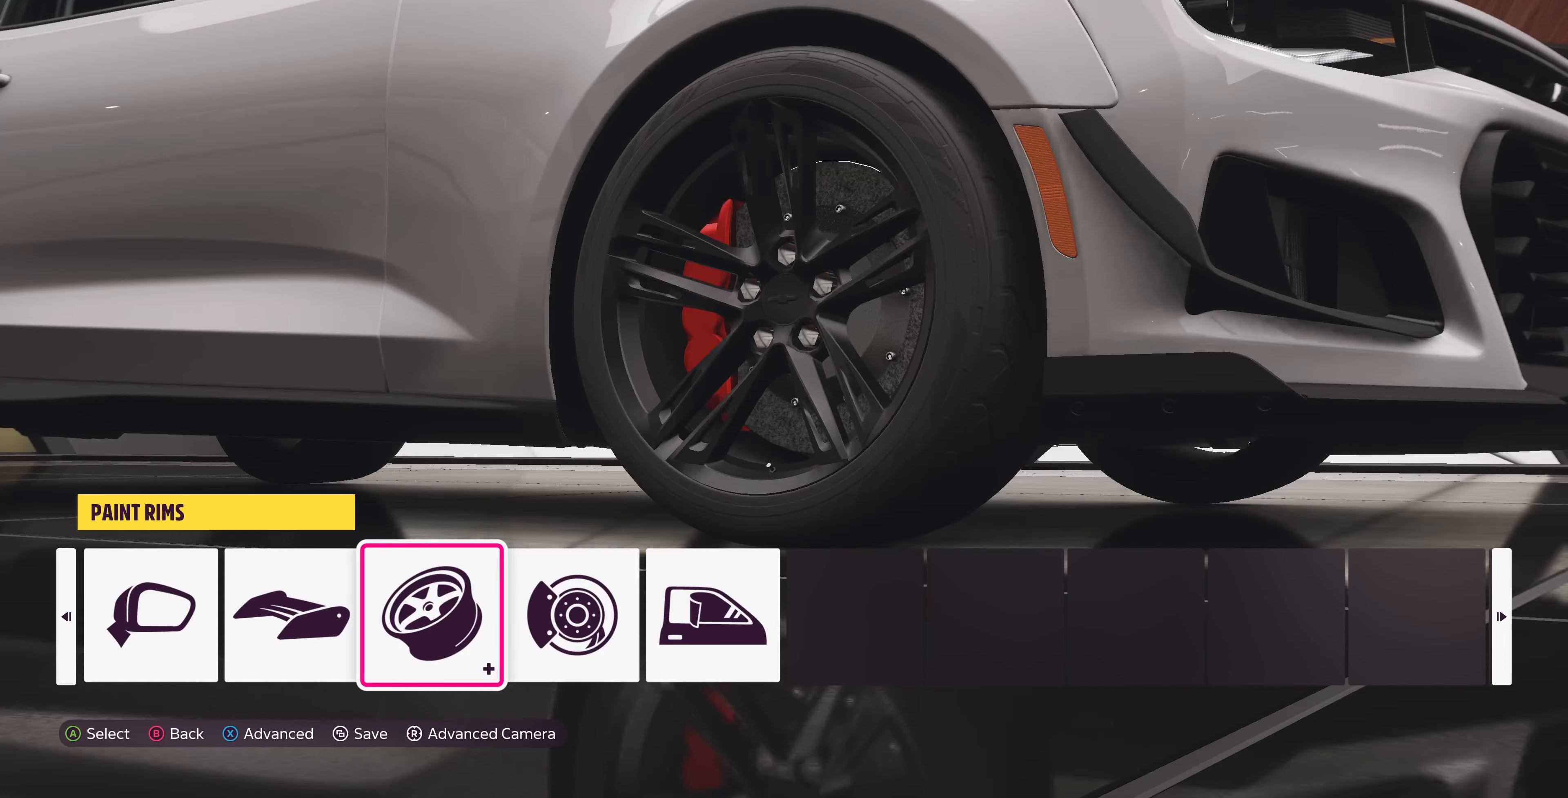
{"buttons": [], "left_stick": "center", "right_stick": "center", "events": [[200, "SQUARE", "down"], [367, "SQUARE", "up"]]}